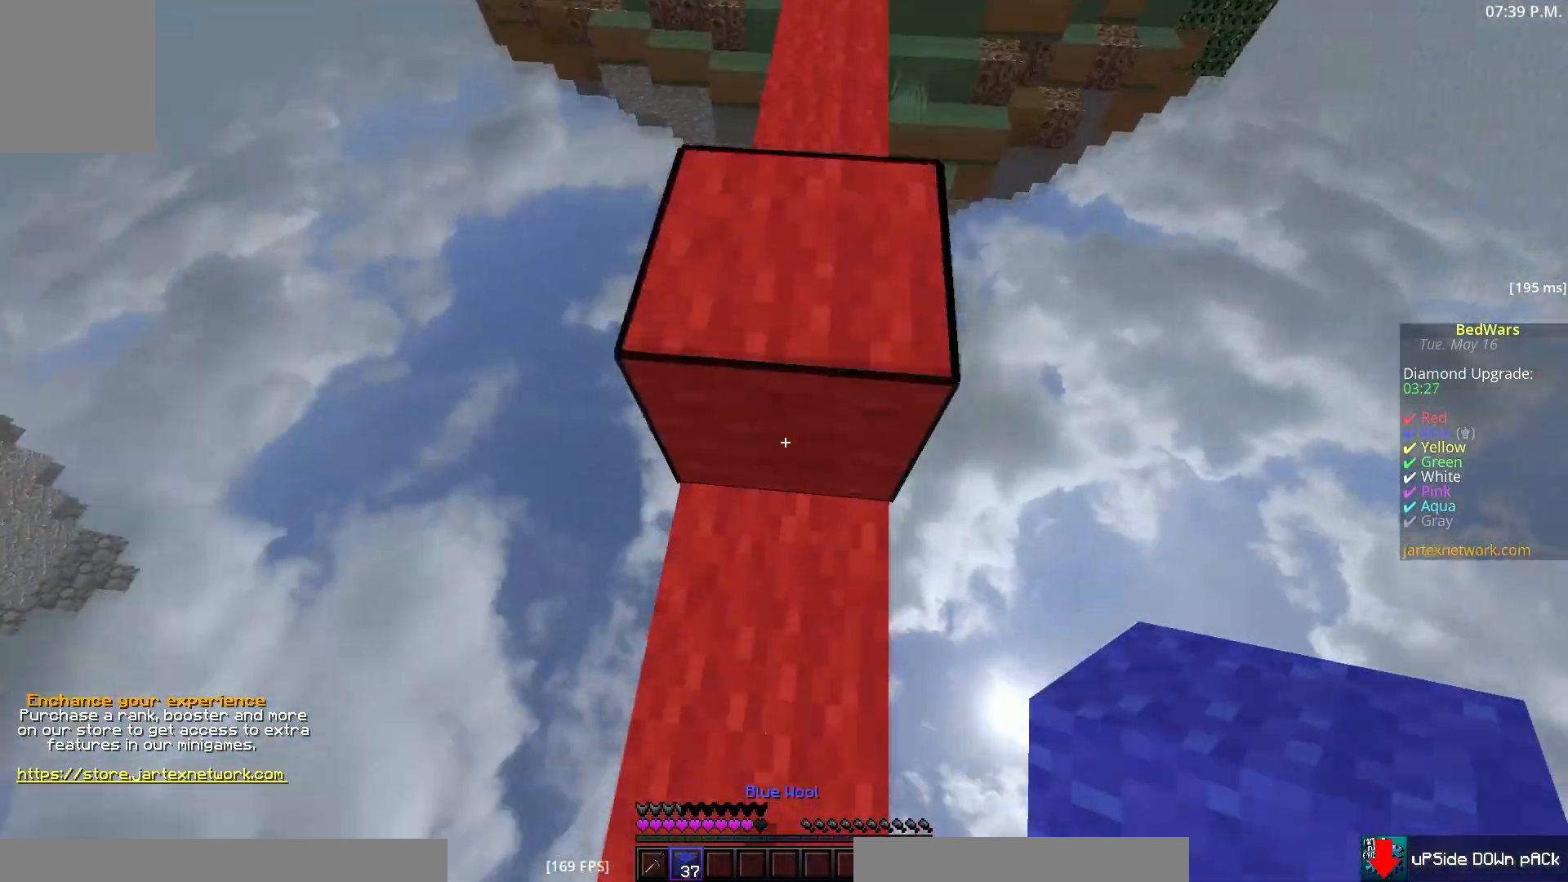
Gameplay with keyboard and mouse; each line is a JSON object with the keys and mouse buttons held at the frame after it. "events" lists presses ("down") and releases ("up") of "a", "d", "s", "w", "mouse_left" and "mouse_right" between this image and that frame as [ms after this image, input, new state], when the widget could be followed in between. "mouse_left", "mouse_right" = the "left", "right" buttons of the "mouse" list. No other keys are recorded. Fast repeated clicks can show as one long hold. Mouse movement is not recorded.
{"keys": ["s"], "mouse": ["right"], "events": [[317, "w", "up"], [383, "s", "down"], [467, "mouse_right", "down"]]}
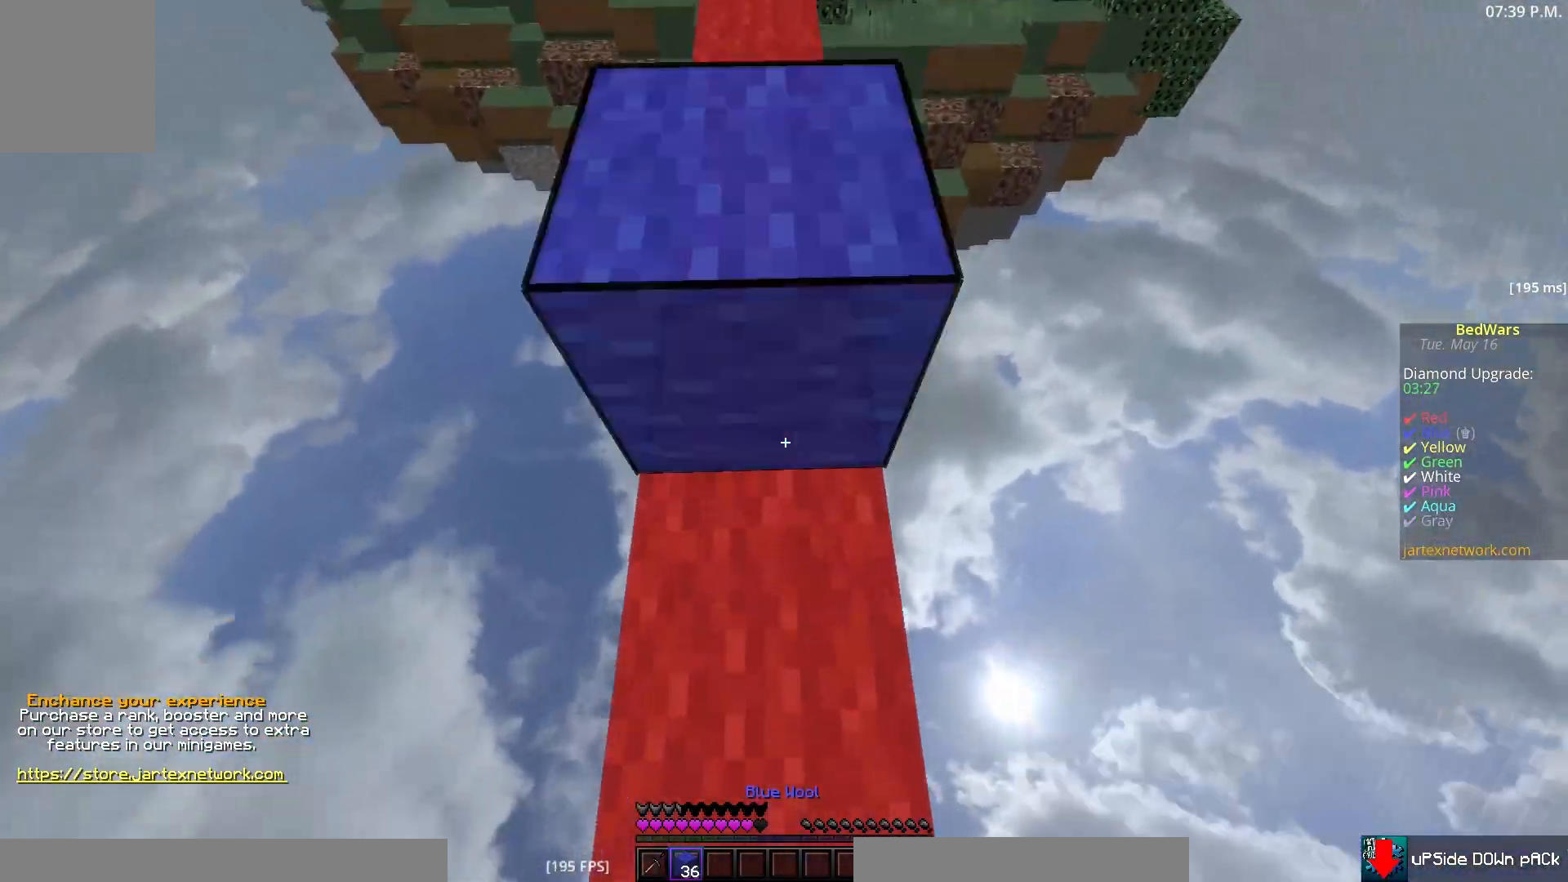
{"keys": ["s"], "mouse": [], "events": [[483, "mouse_right", "up"]]}
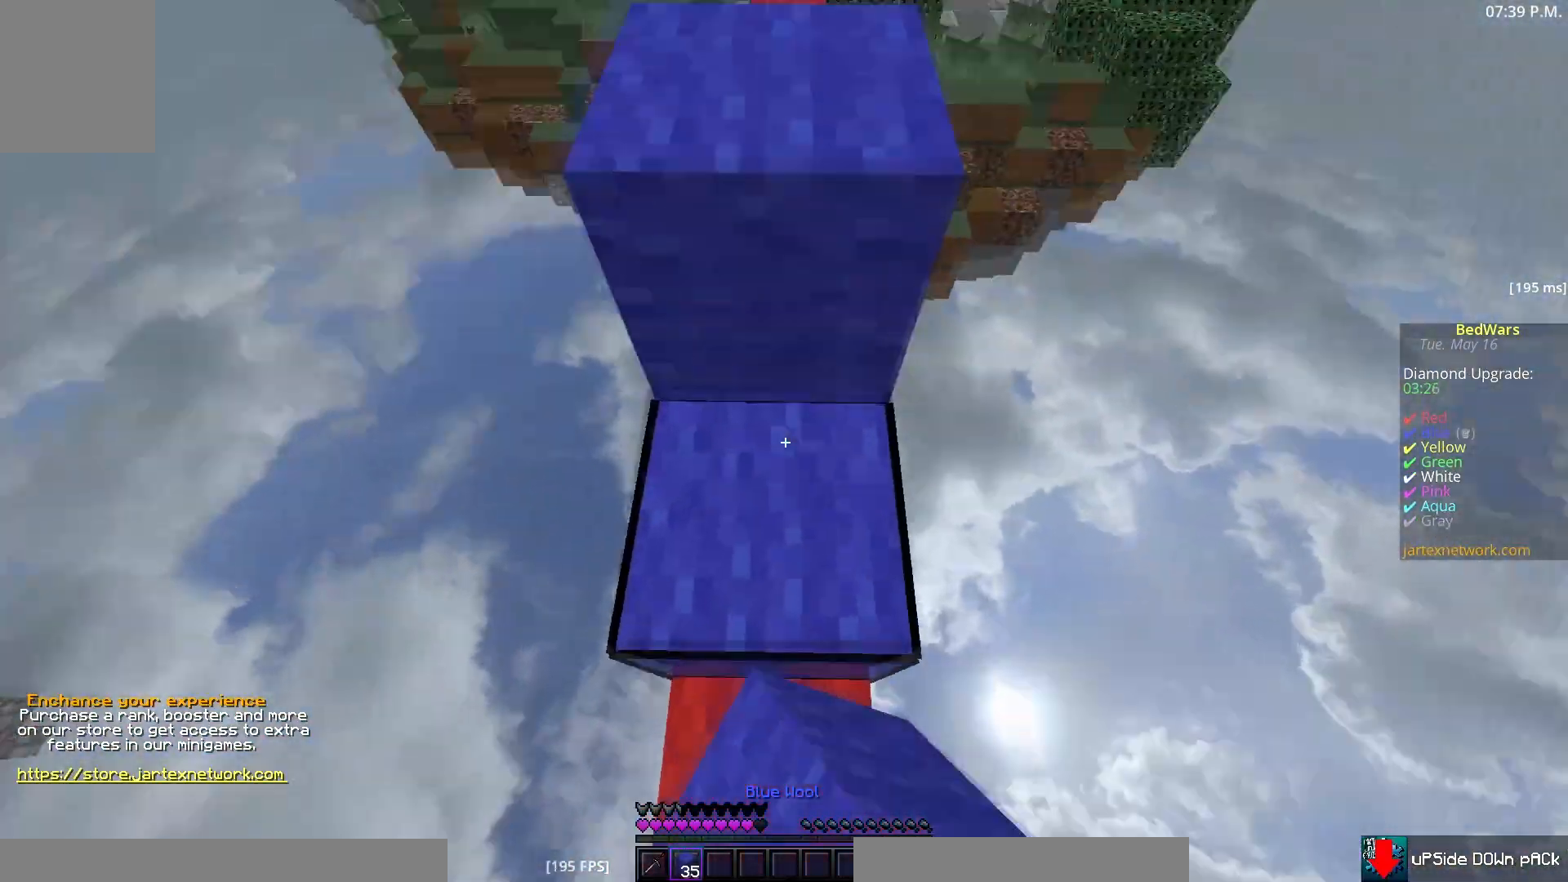
{"keys": [], "mouse": ["right"], "events": [[33, "mouse_right", "down"], [500, "s", "up"]]}
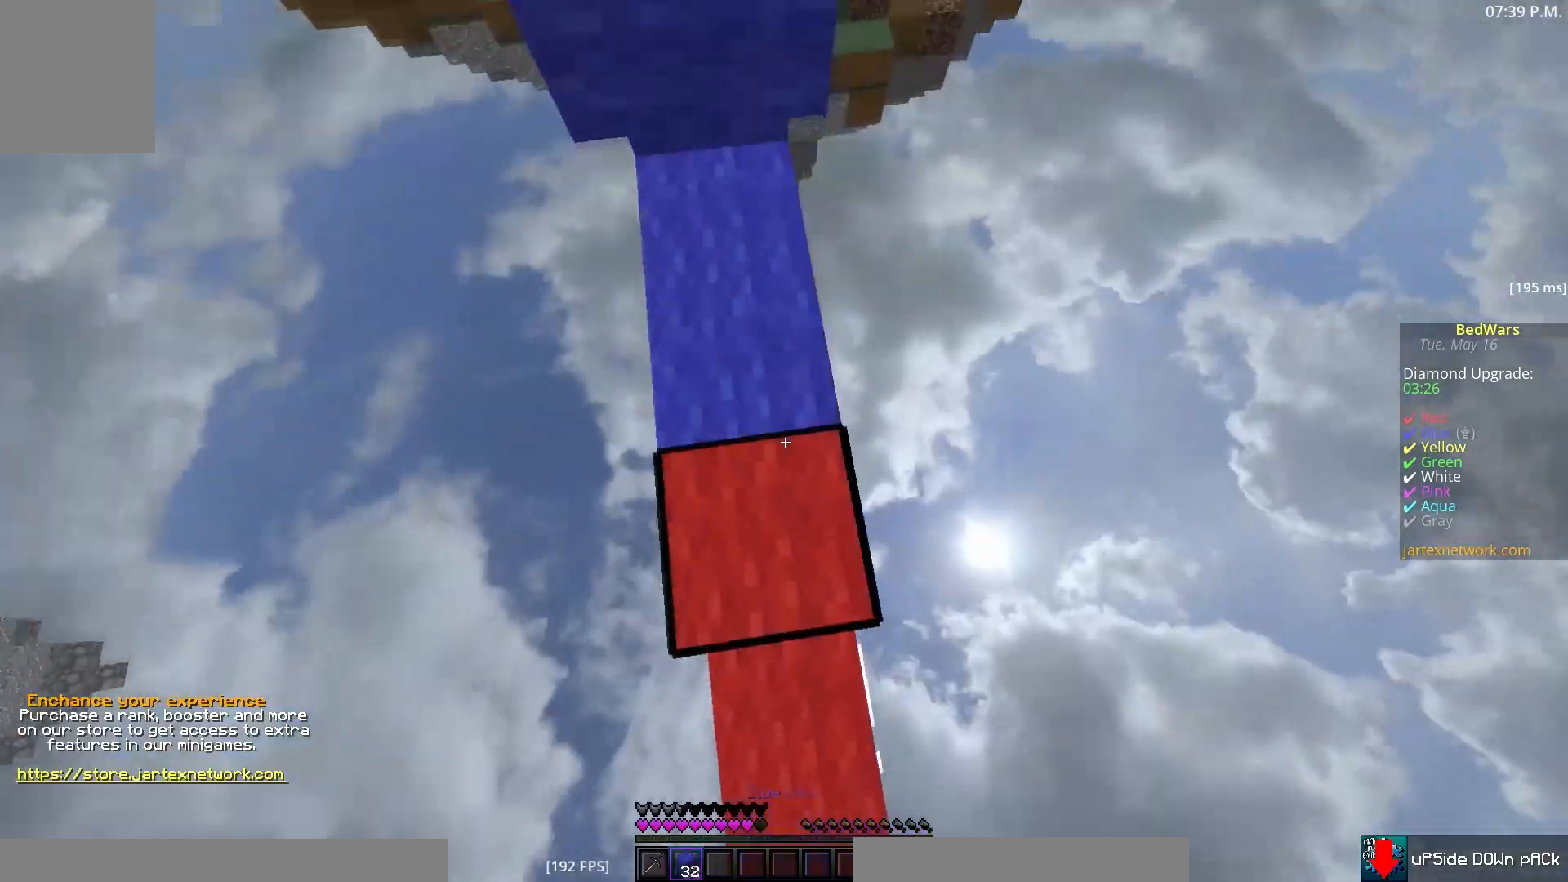
{"keys": [], "mouse": [], "events": [[50, "mouse_right", "up"]]}
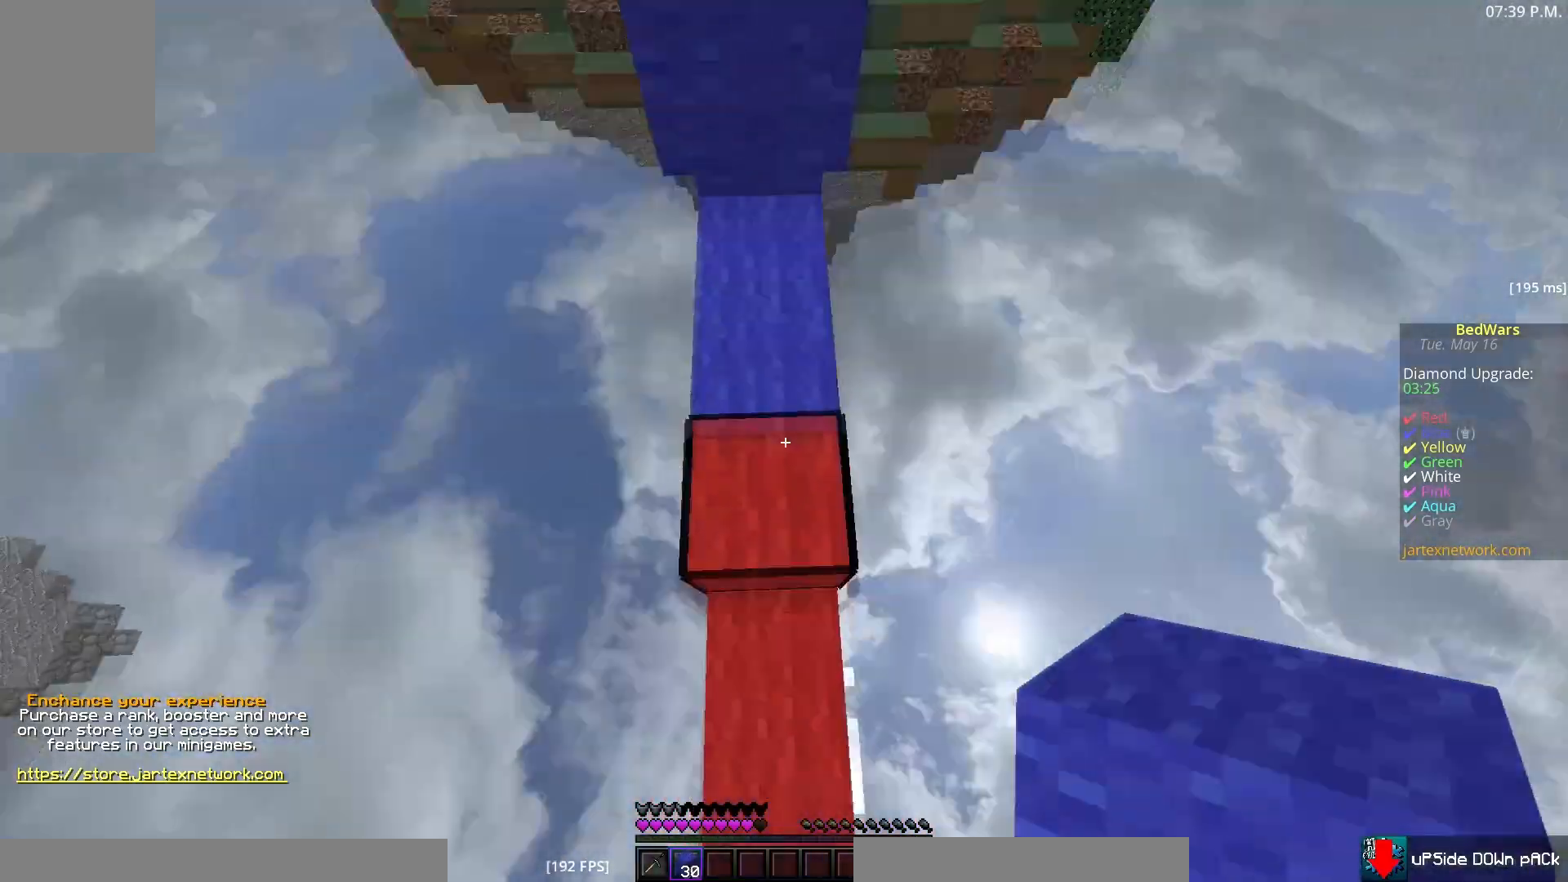
{"keys": [], "mouse": ["right"], "events": [[67, "mouse_right", "down"], [200, "mouse_right", "up"], [483, "mouse_right", "down"]]}
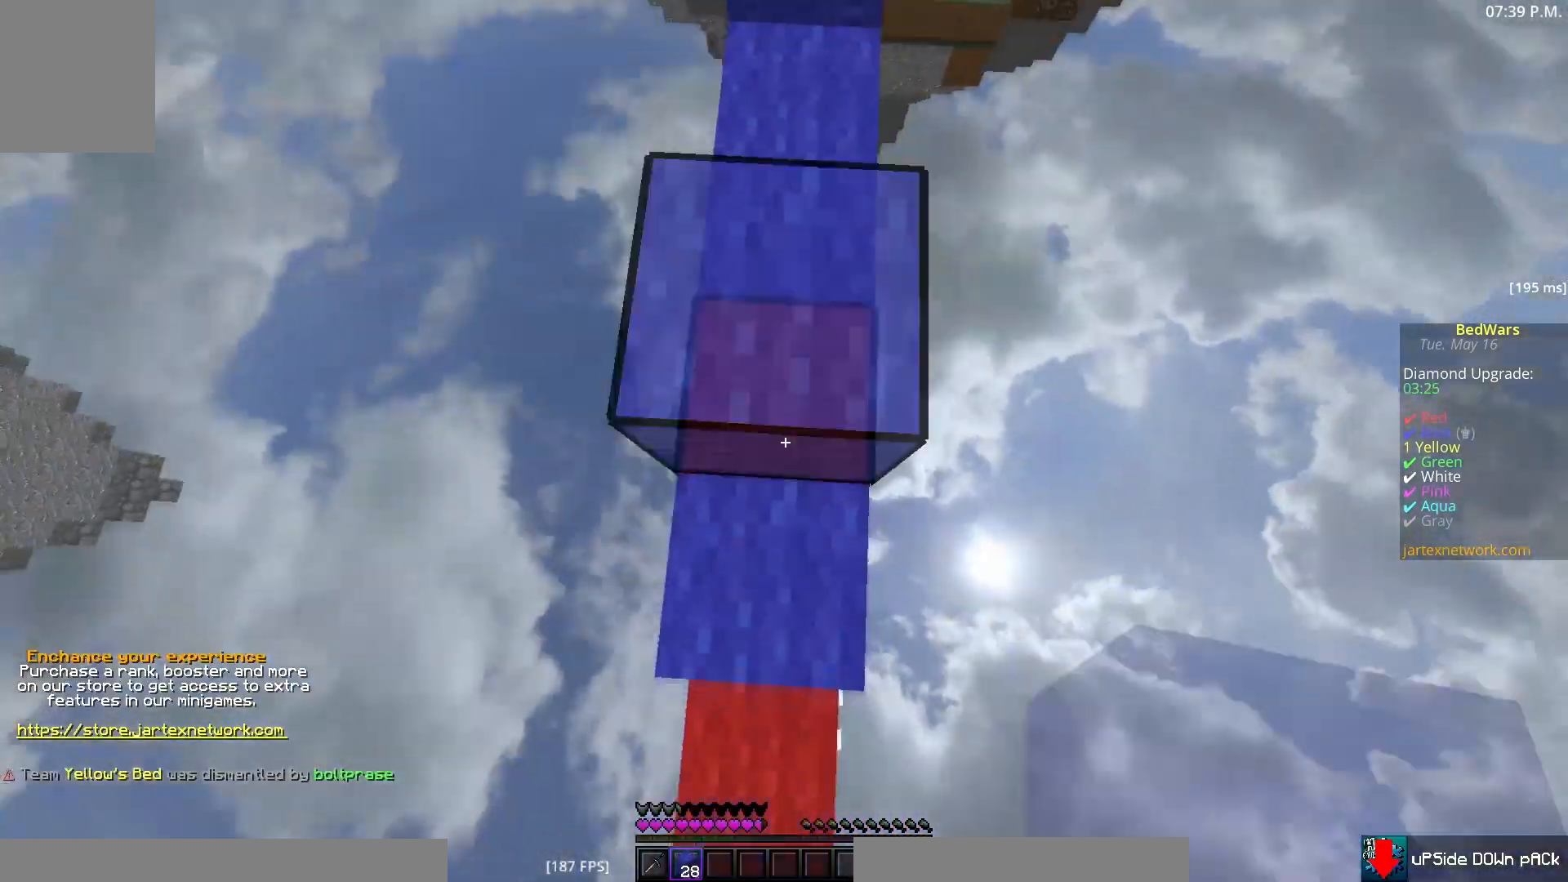
{"keys": [], "mouse": [], "events": [[100, "mouse_right", "up"], [367, "mouse_right", "down"], [500, "mouse_right", "up"]]}
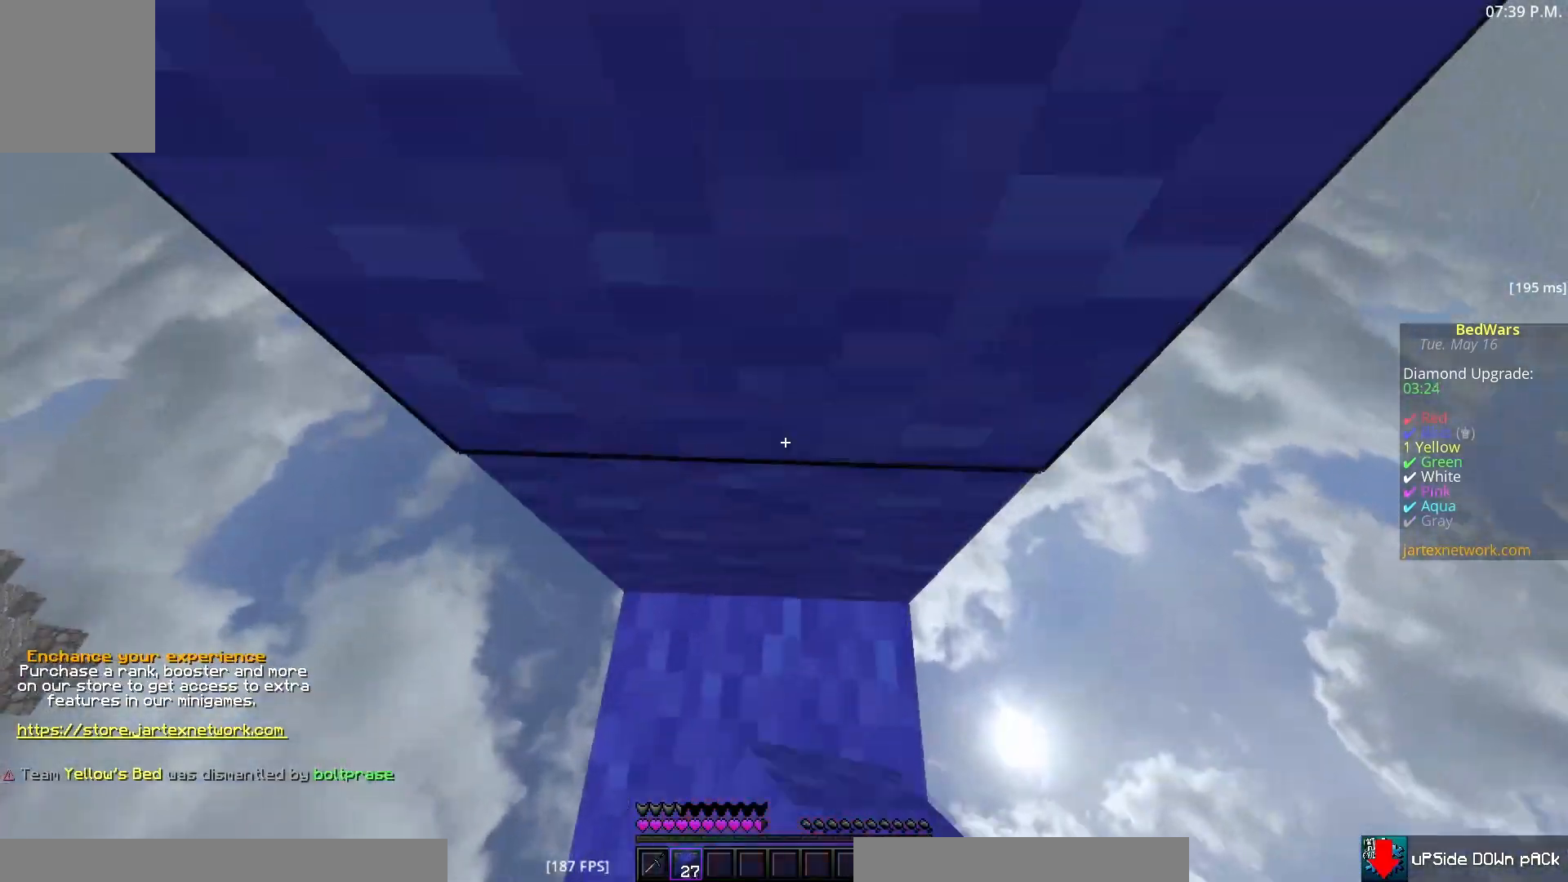
{"keys": [], "mouse": ["right"], "events": [[250, "mouse_right", "down"]]}
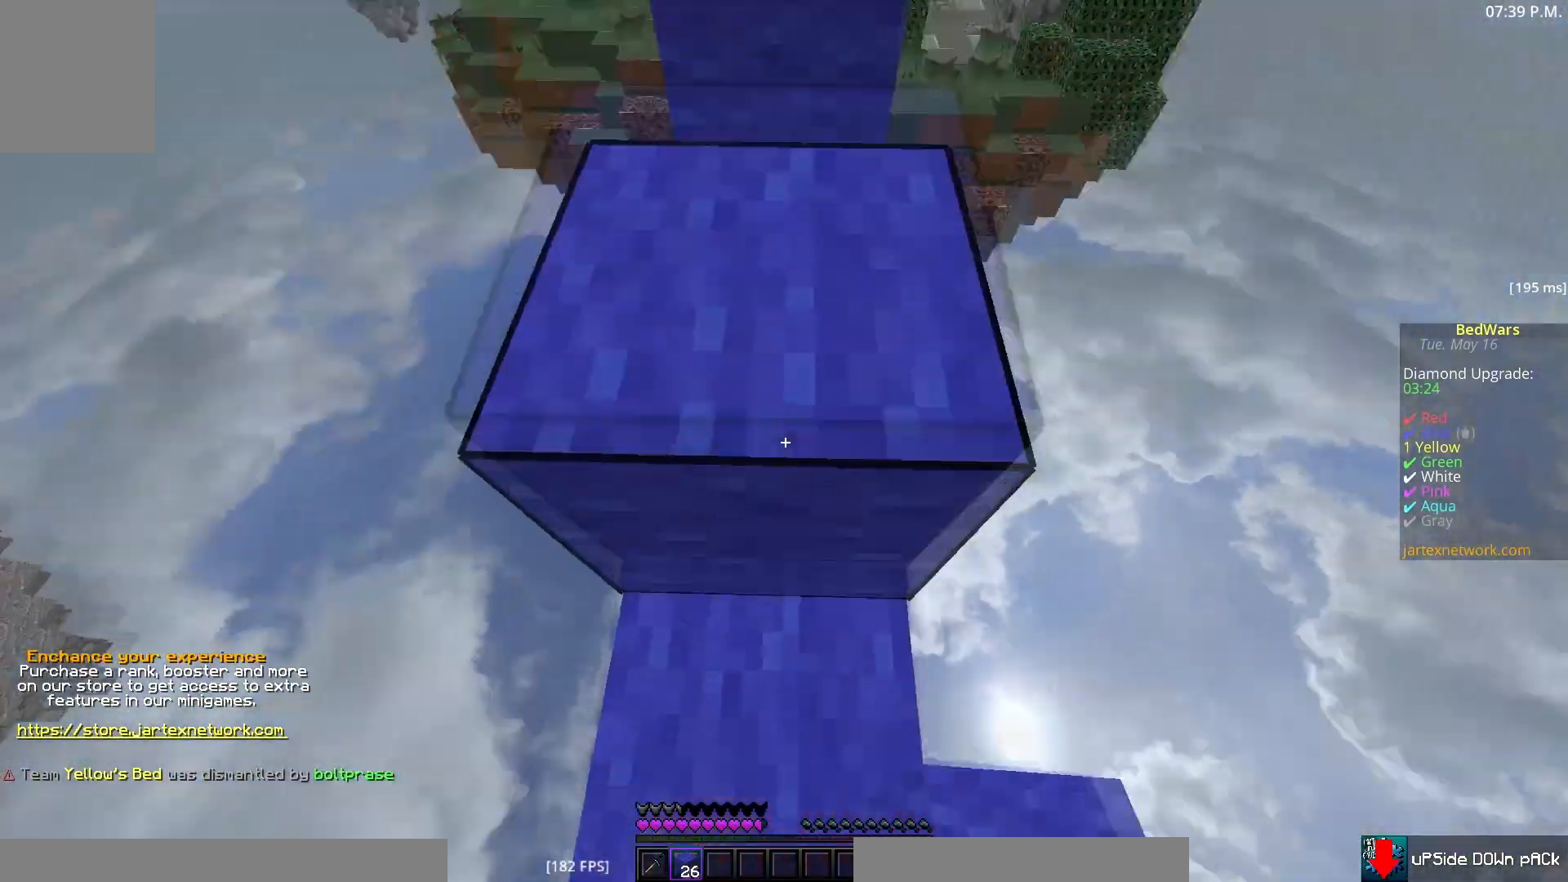
{"keys": ["w"], "mouse": [], "events": [[17, "mouse_right", "up"], [33, "w", "down"]]}
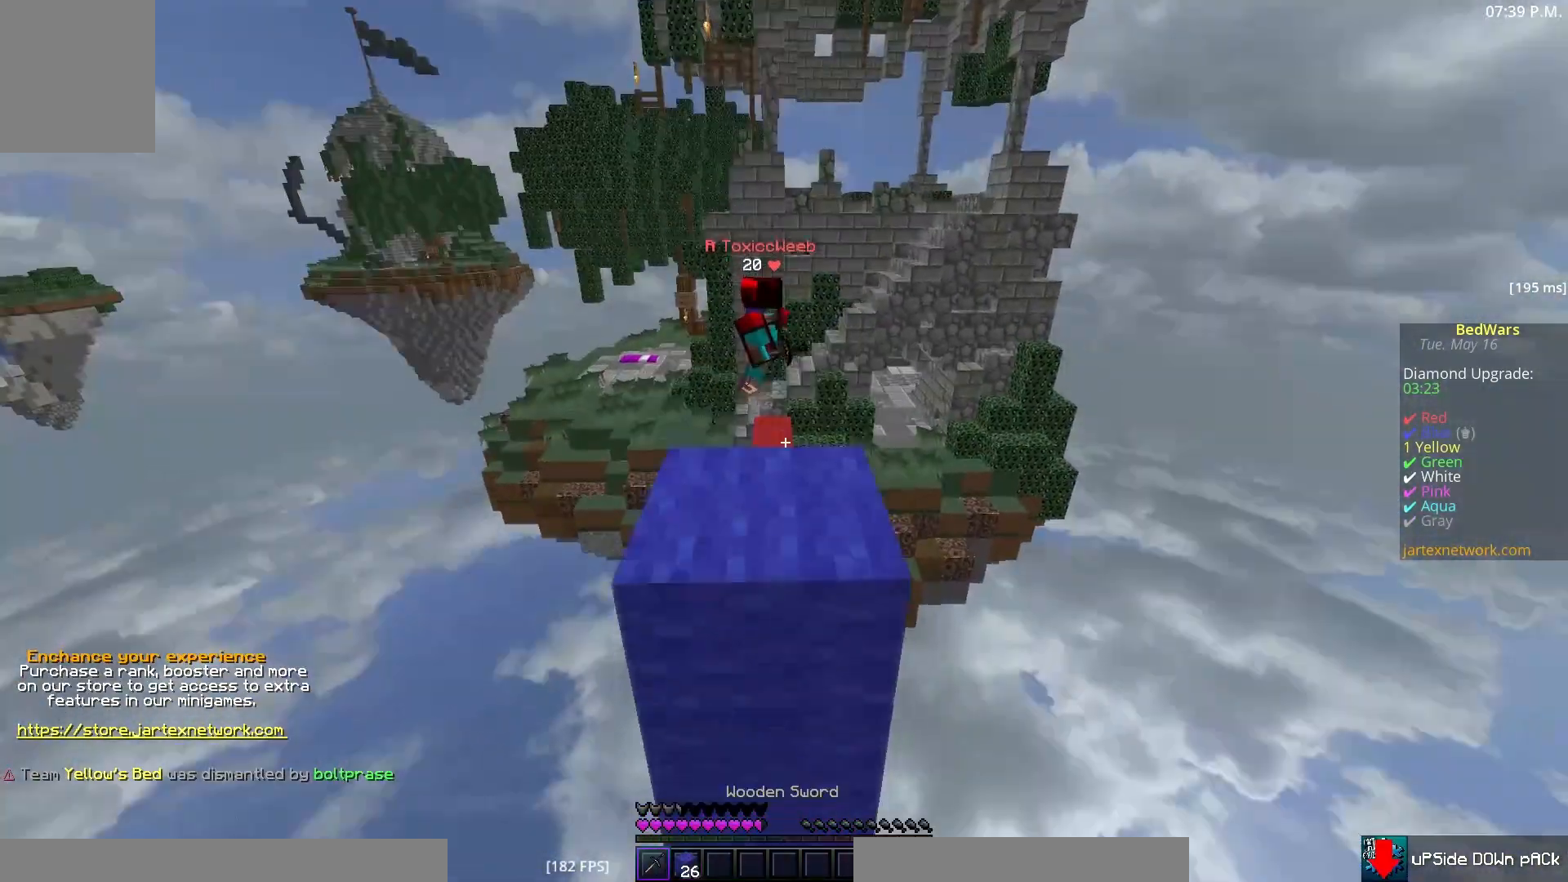
{"keys": ["s"], "mouse": [], "events": [[250, "w", "up"], [283, "s", "down"]]}
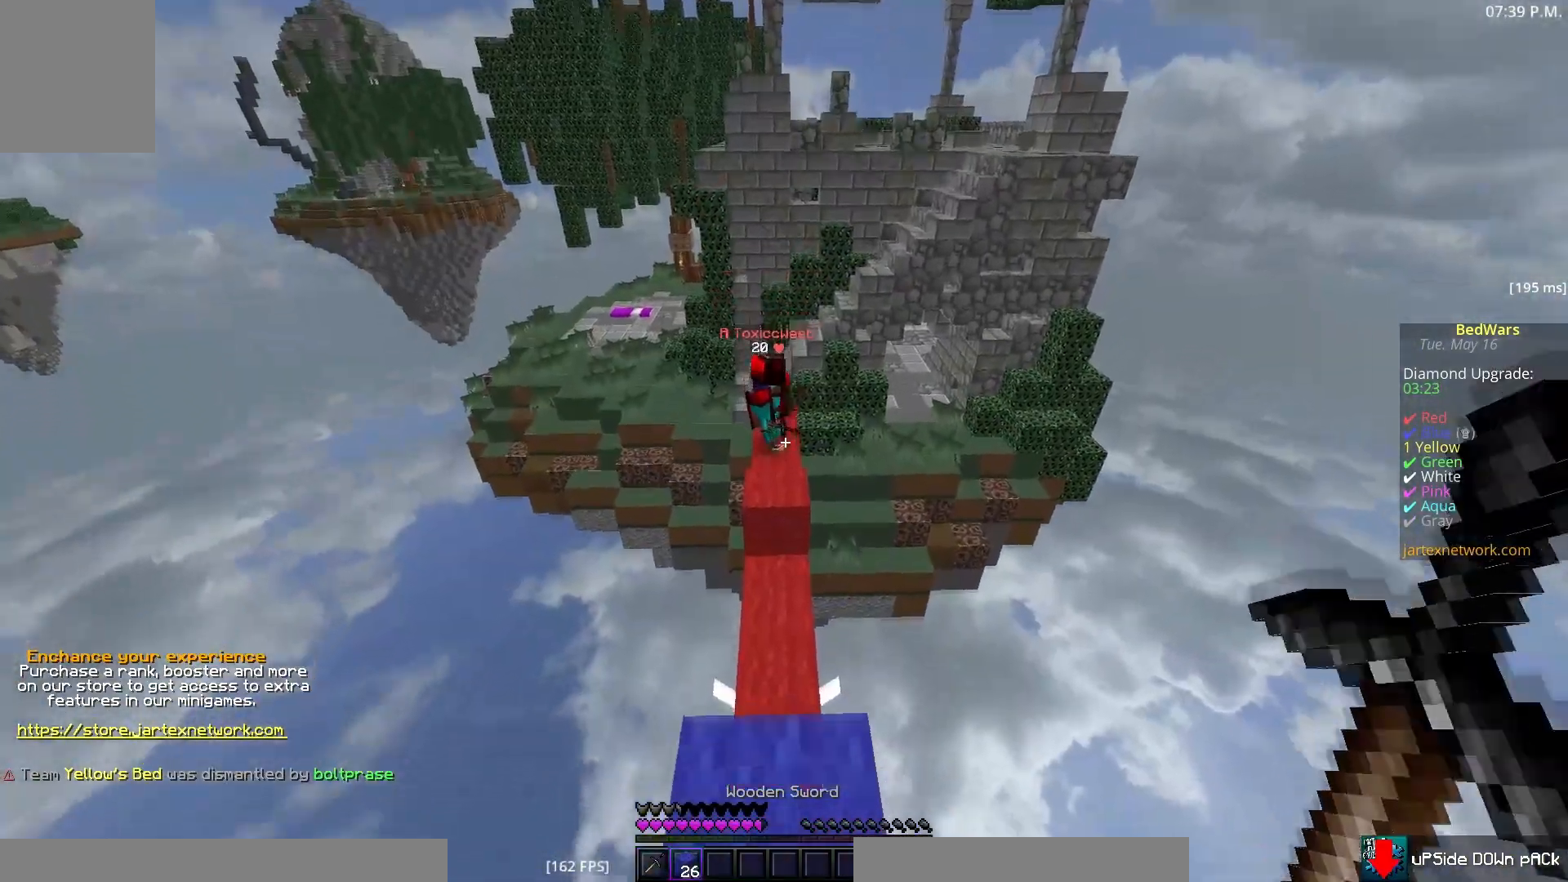
{"keys": [], "mouse": ["right"], "events": [[167, "s", "up"], [233, "w", "down"], [250, "mouse_right", "down"], [383, "w", "up"]]}
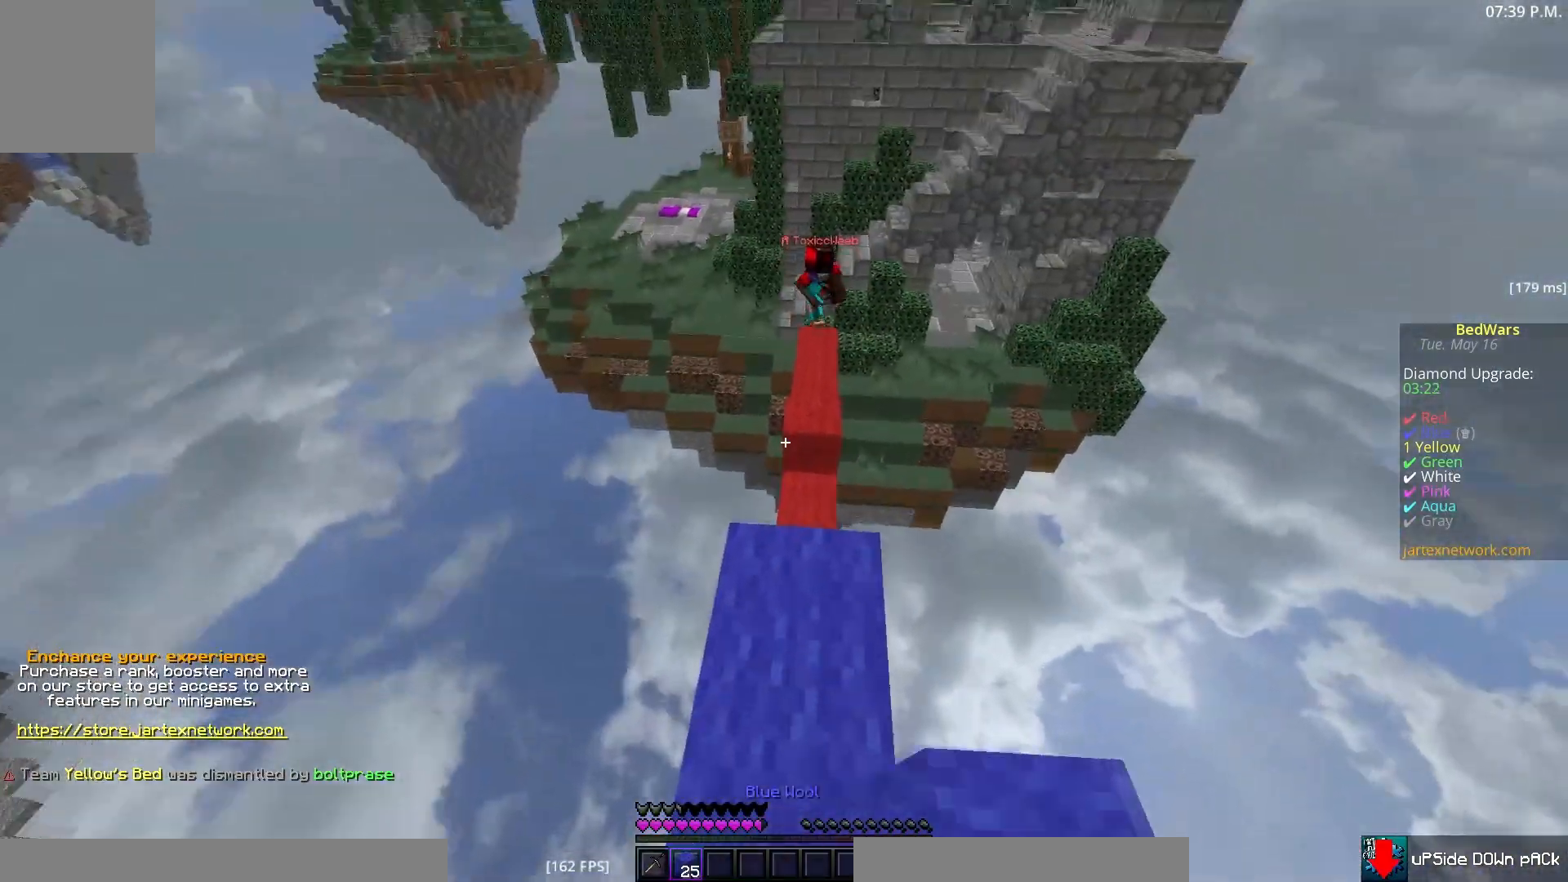
{"keys": [], "mouse": ["right"], "events": [[100, "mouse_right", "up"], [300, "mouse_right", "down"]]}
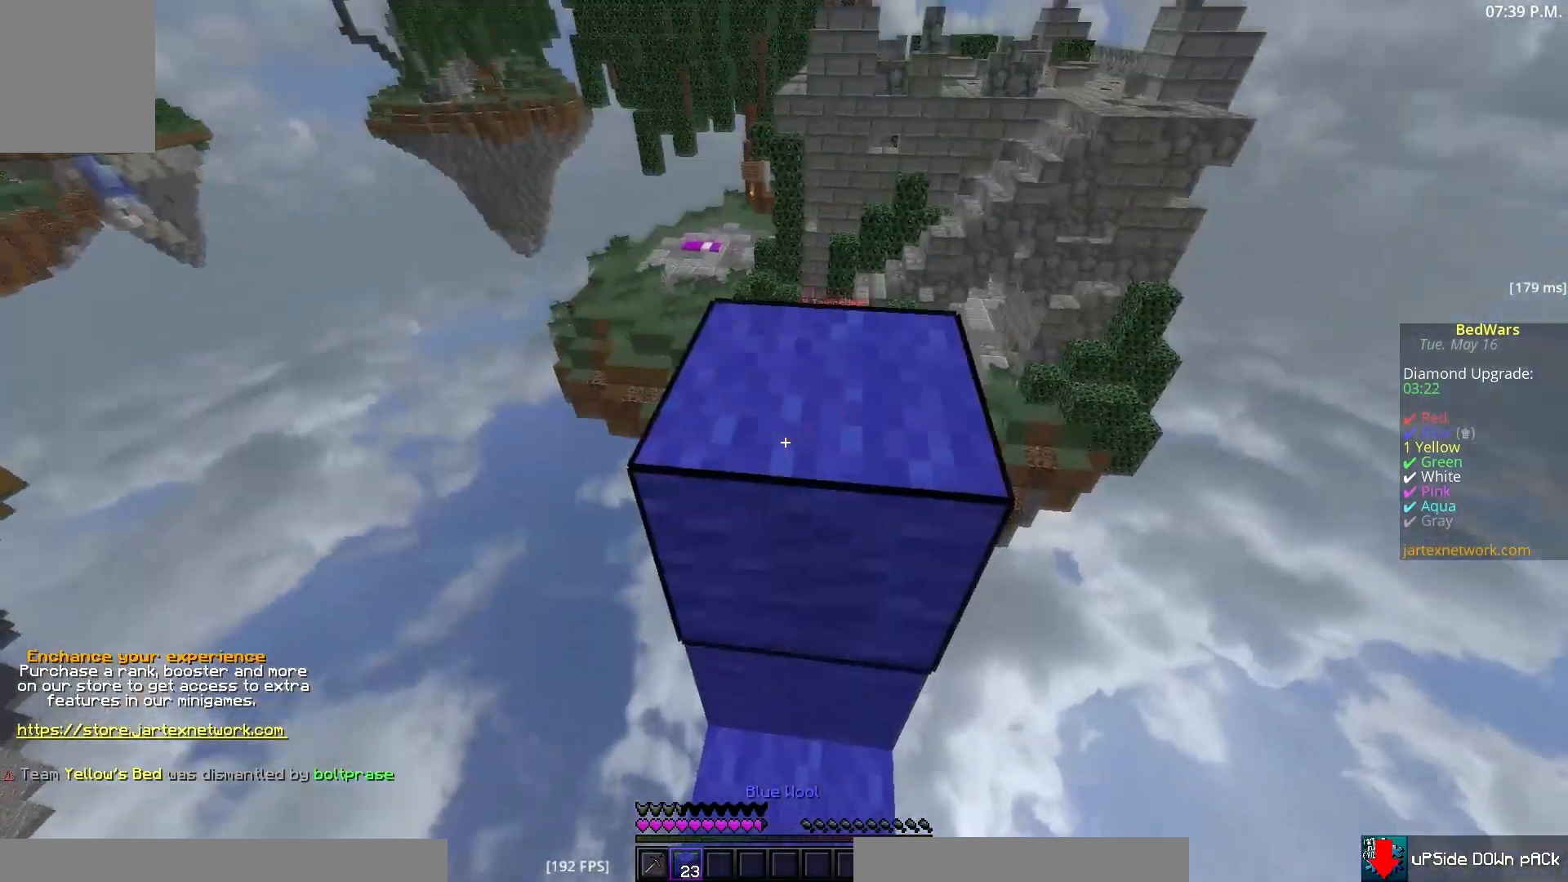
{"keys": [], "mouse": [], "events": [[100, "mouse_right", "up"]]}
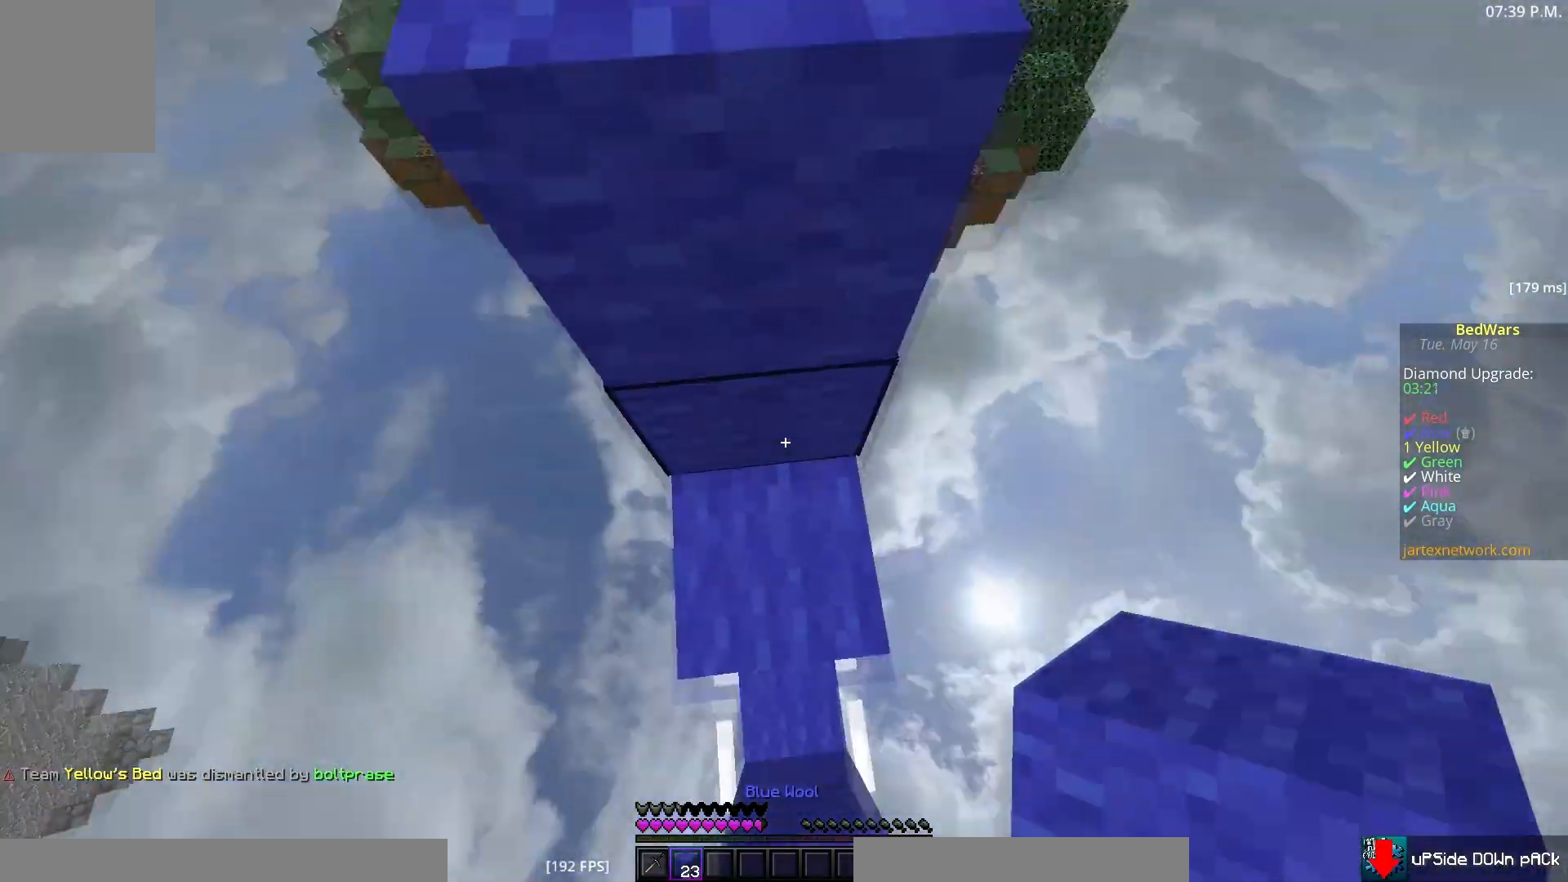
{"keys": ["w"], "mouse": [], "events": [[117, "mouse_right", "down"], [200, "w", "down"], [250, "mouse_right", "up"]]}
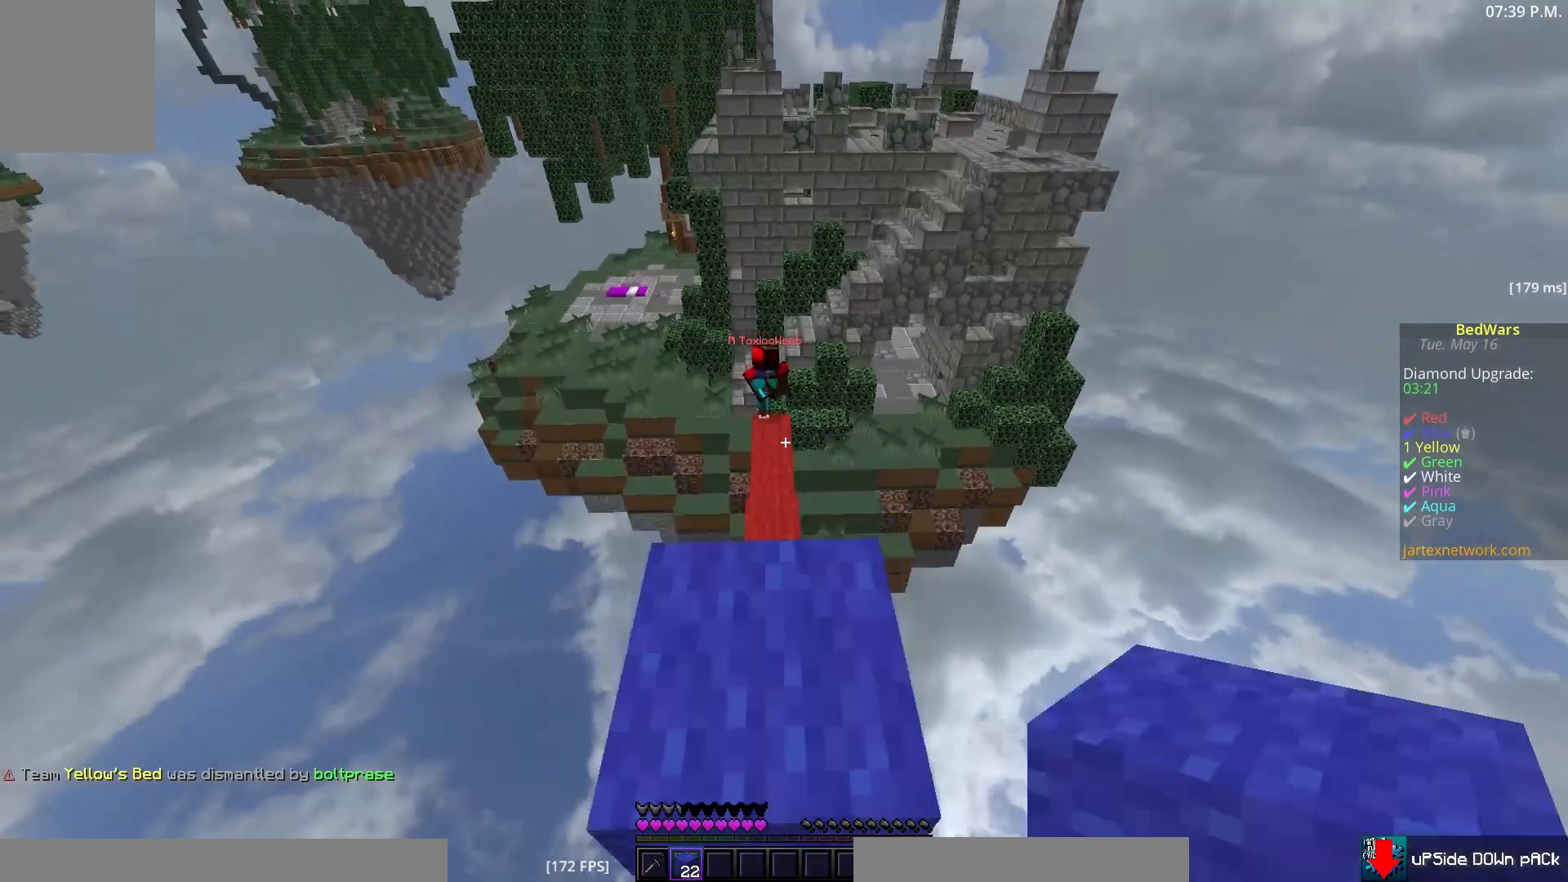
{"keys": ["d", "s"], "mouse": [], "events": [[333, "w", "up"], [400, "d", "down"], [400, "s", "down"]]}
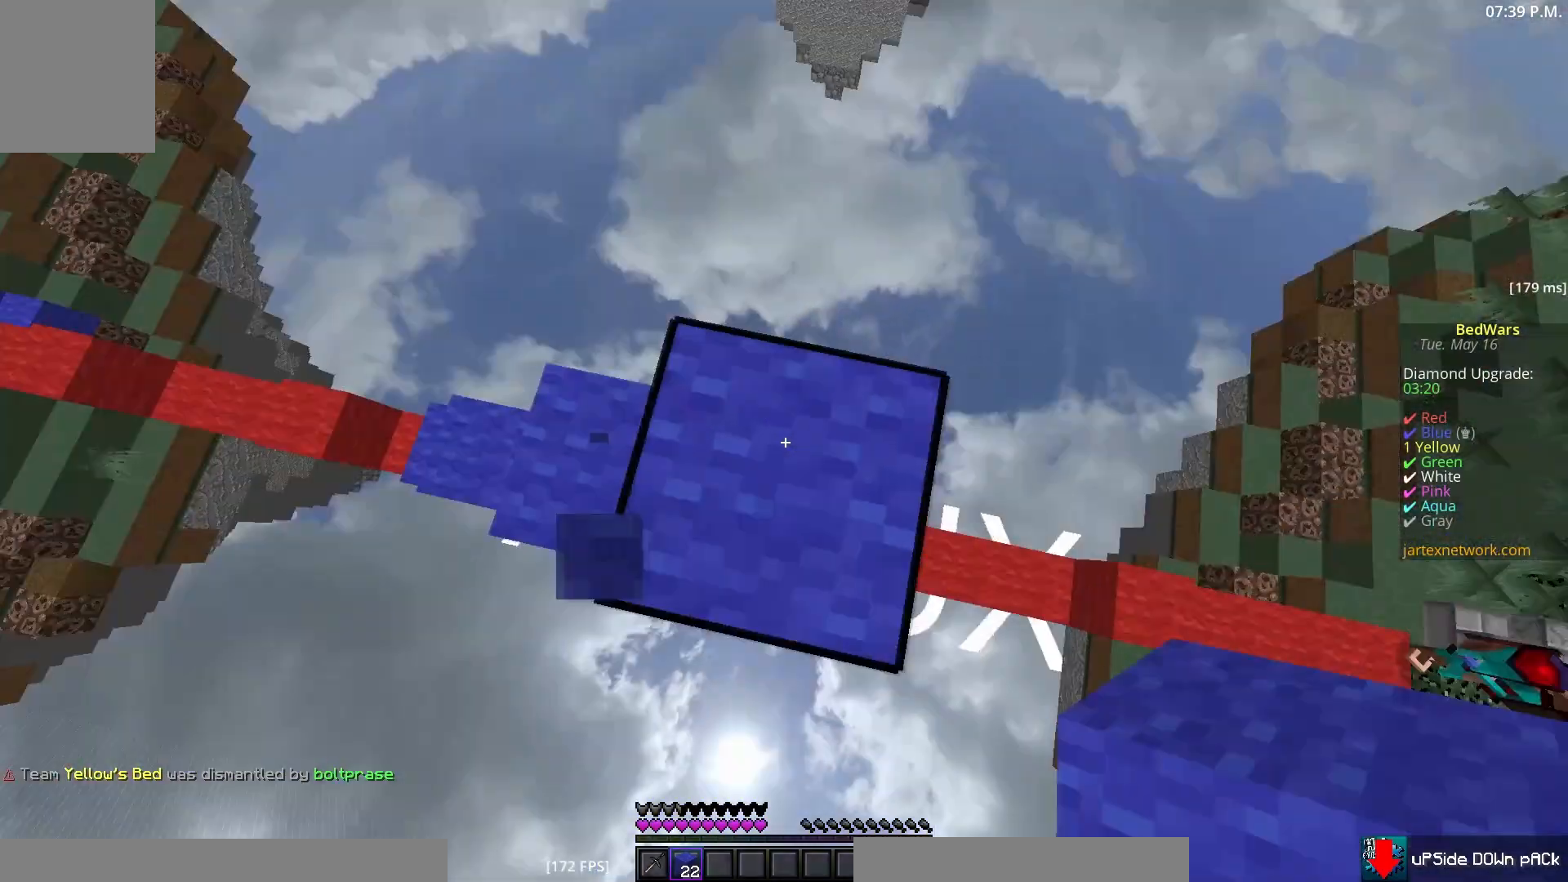
{"keys": ["d", "s"], "mouse": [], "events": []}
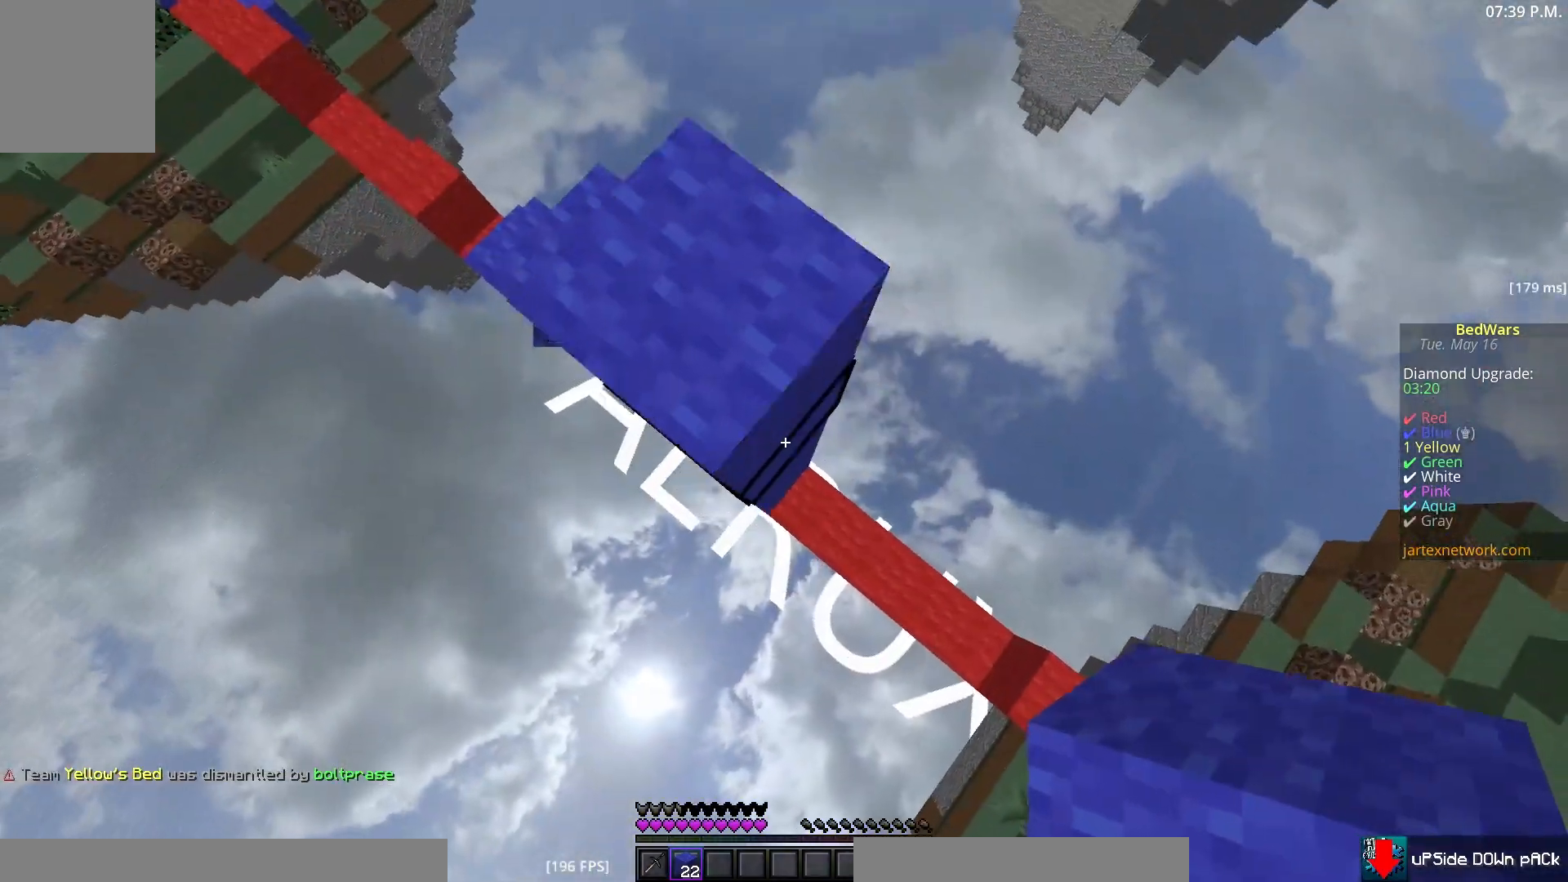
{"keys": ["d", "s"], "mouse": [], "events": [[267, "mouse_right", "down"], [383, "mouse_right", "up"]]}
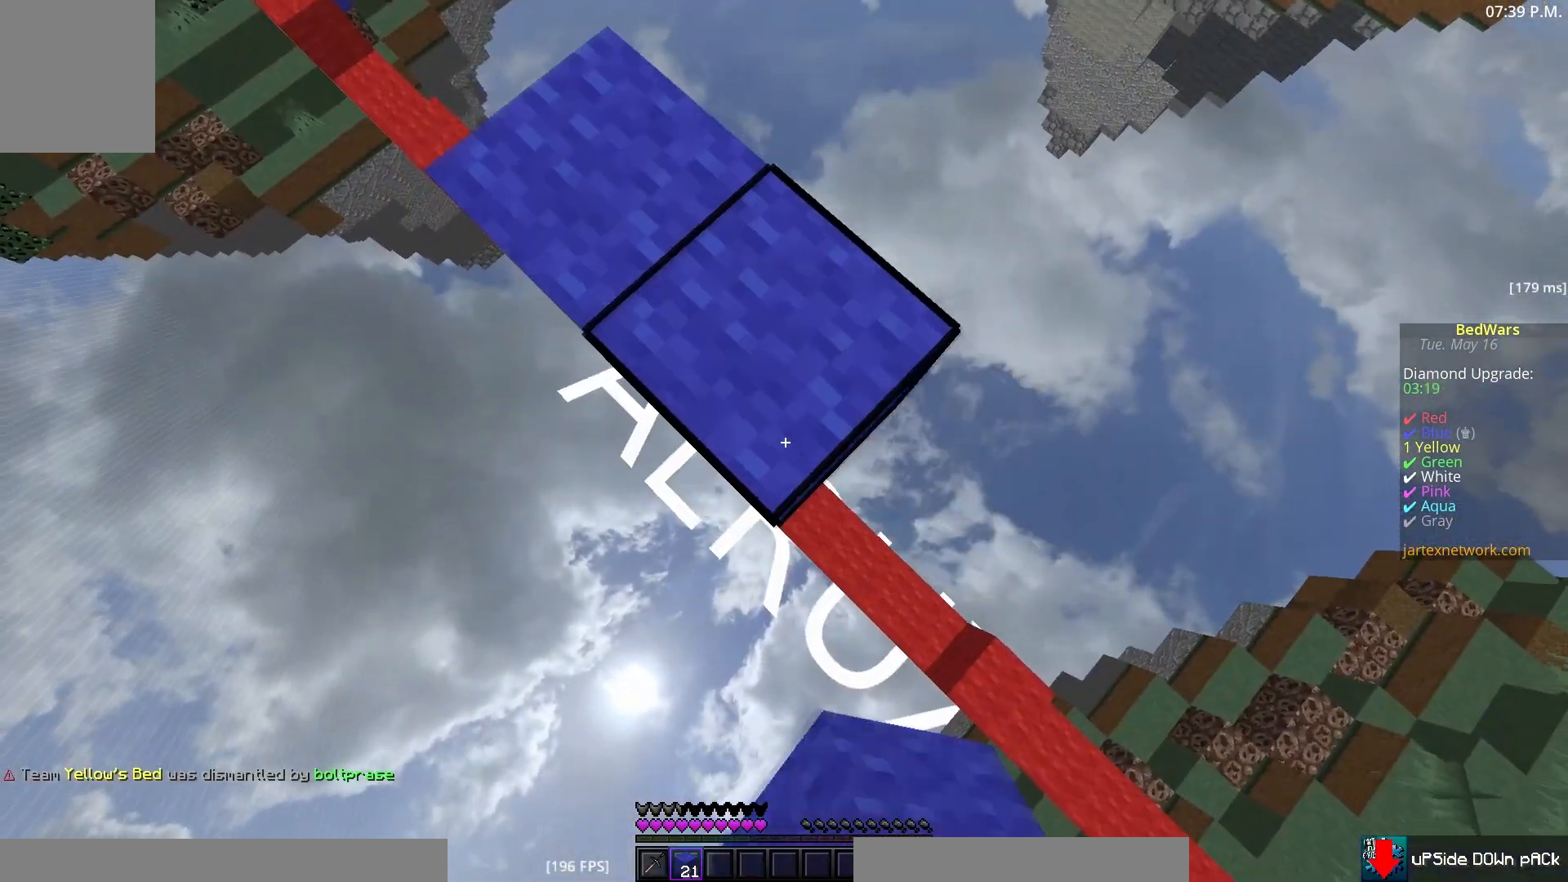
{"keys": ["d", "s"], "mouse": [], "events": [[183, "mouse_right", "down"], [300, "mouse_right", "up"]]}
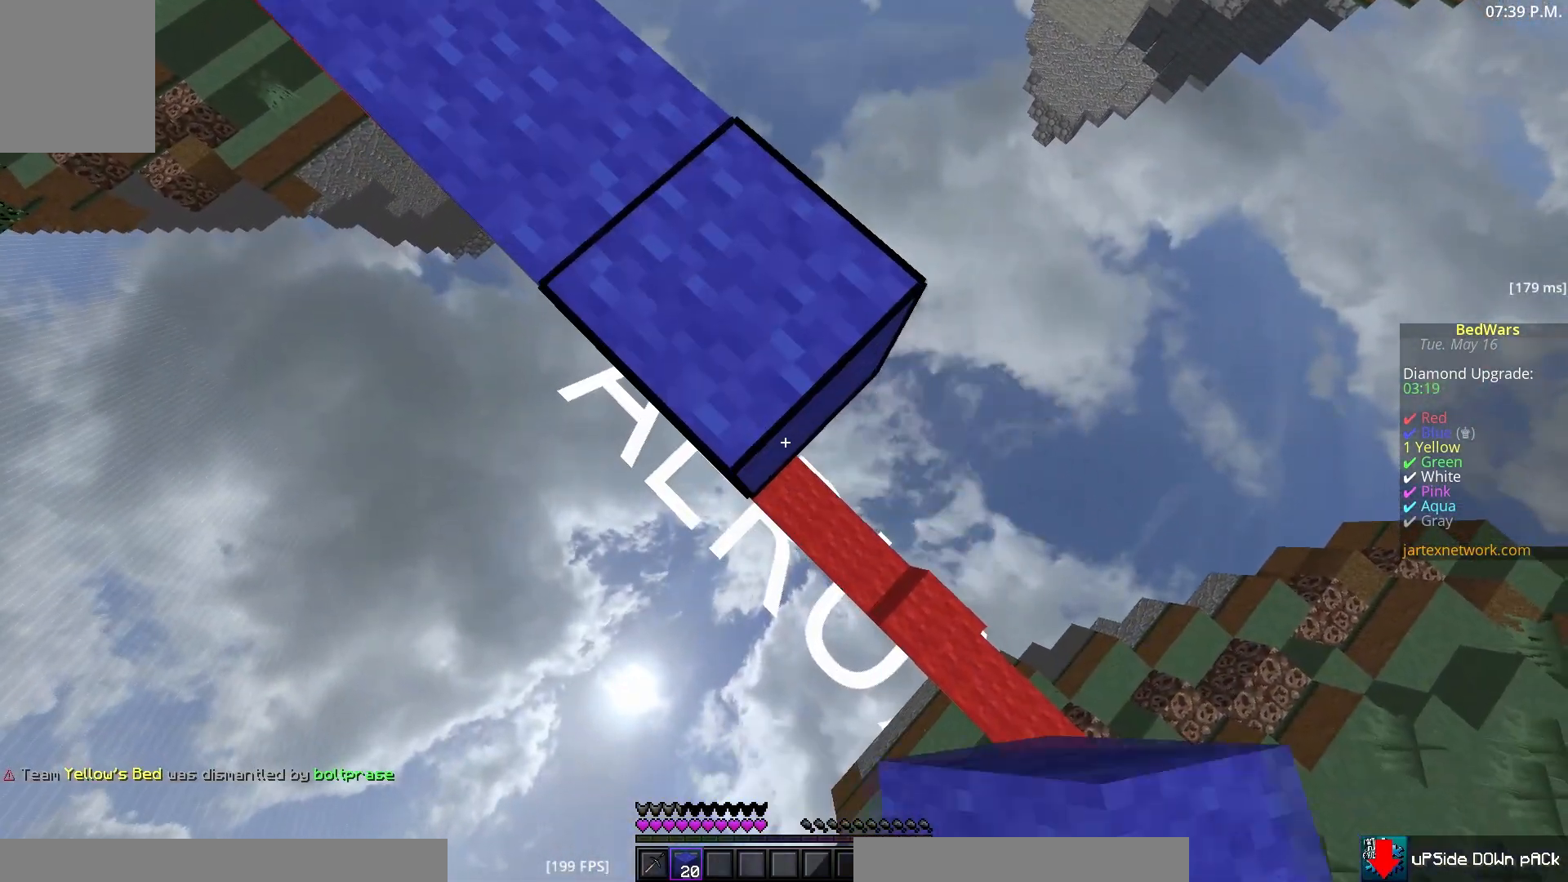
{"keys": ["d", "s"], "mouse": ["right"], "events": [[83, "mouse_right", "down"], [217, "mouse_right", "up"], [483, "mouse_right", "down"]]}
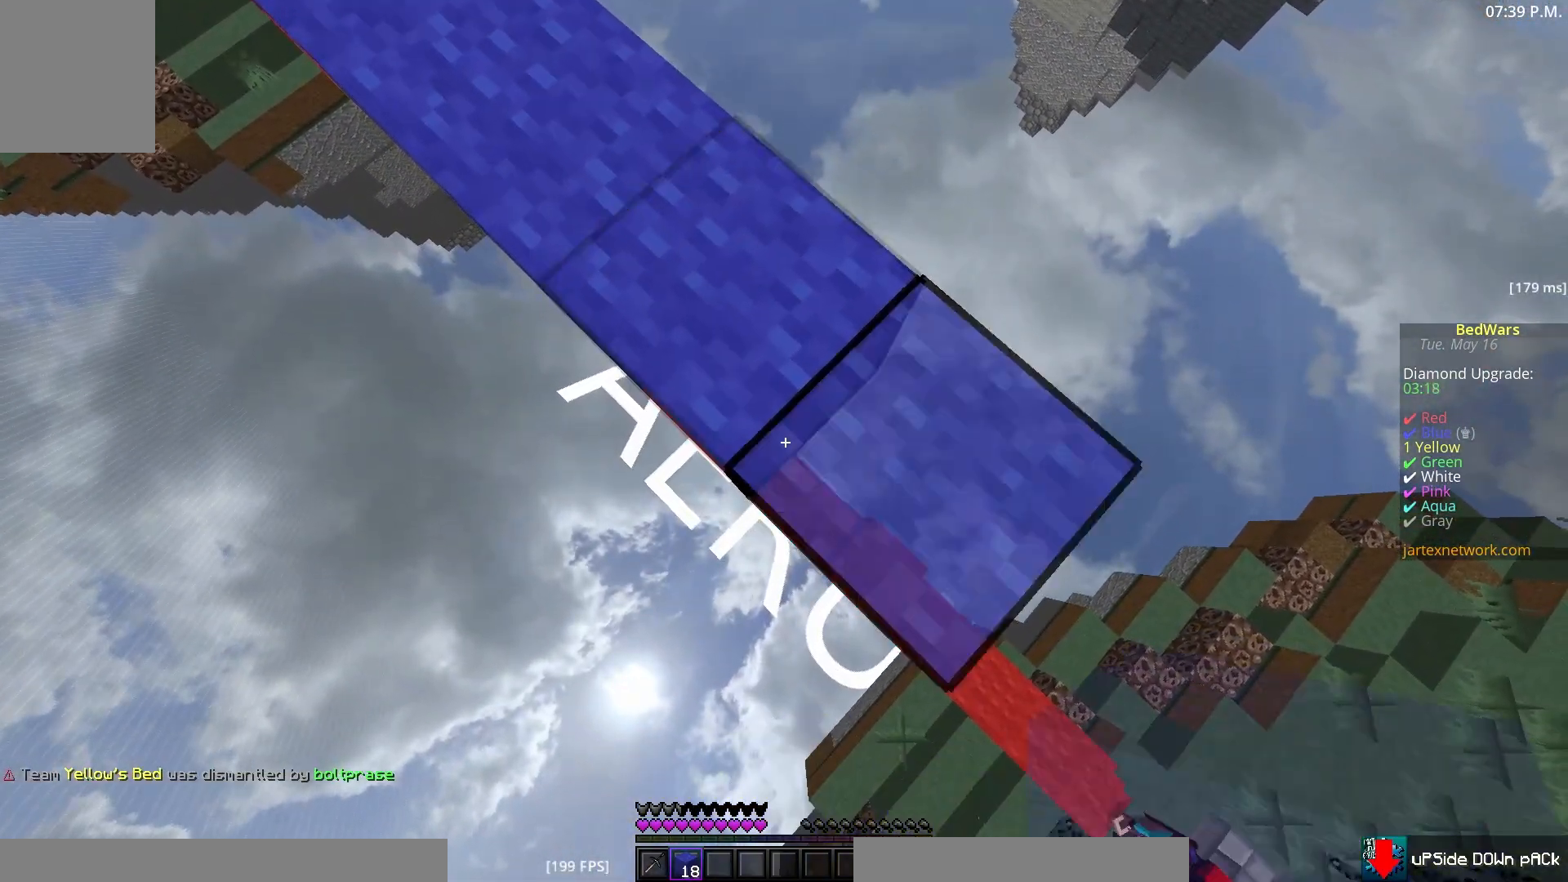
{"keys": ["d", "s"], "mouse": [], "events": [[117, "mouse_right", "up"], [367, "mouse_right", "down"], [500, "mouse_right", "up"]]}
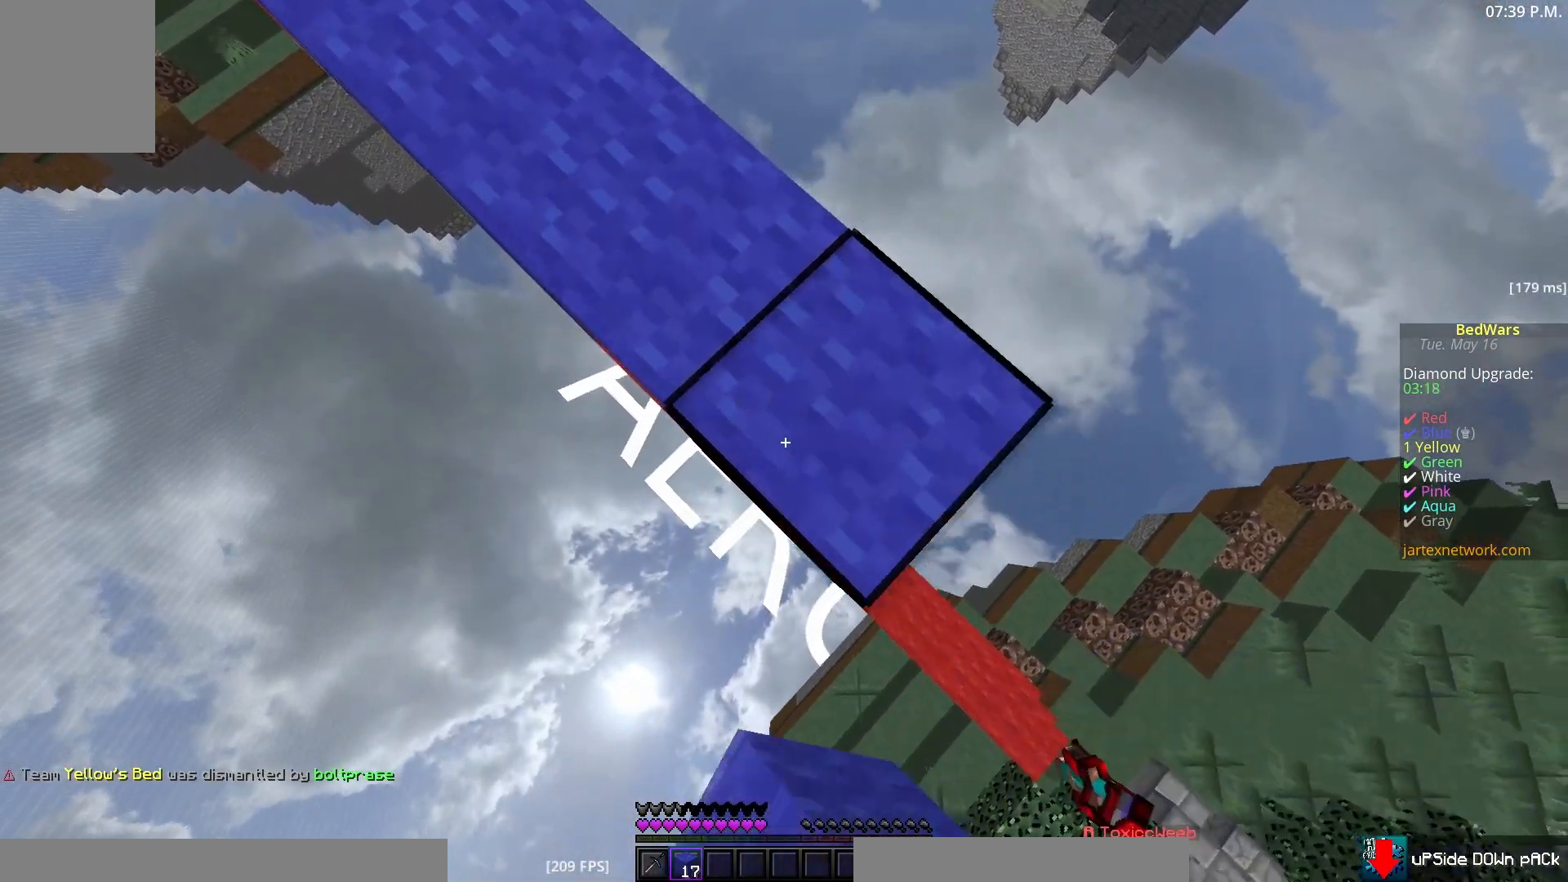
{"keys": ["d", "s"], "mouse": [], "events": [[267, "mouse_right", "down"], [383, "mouse_right", "up"]]}
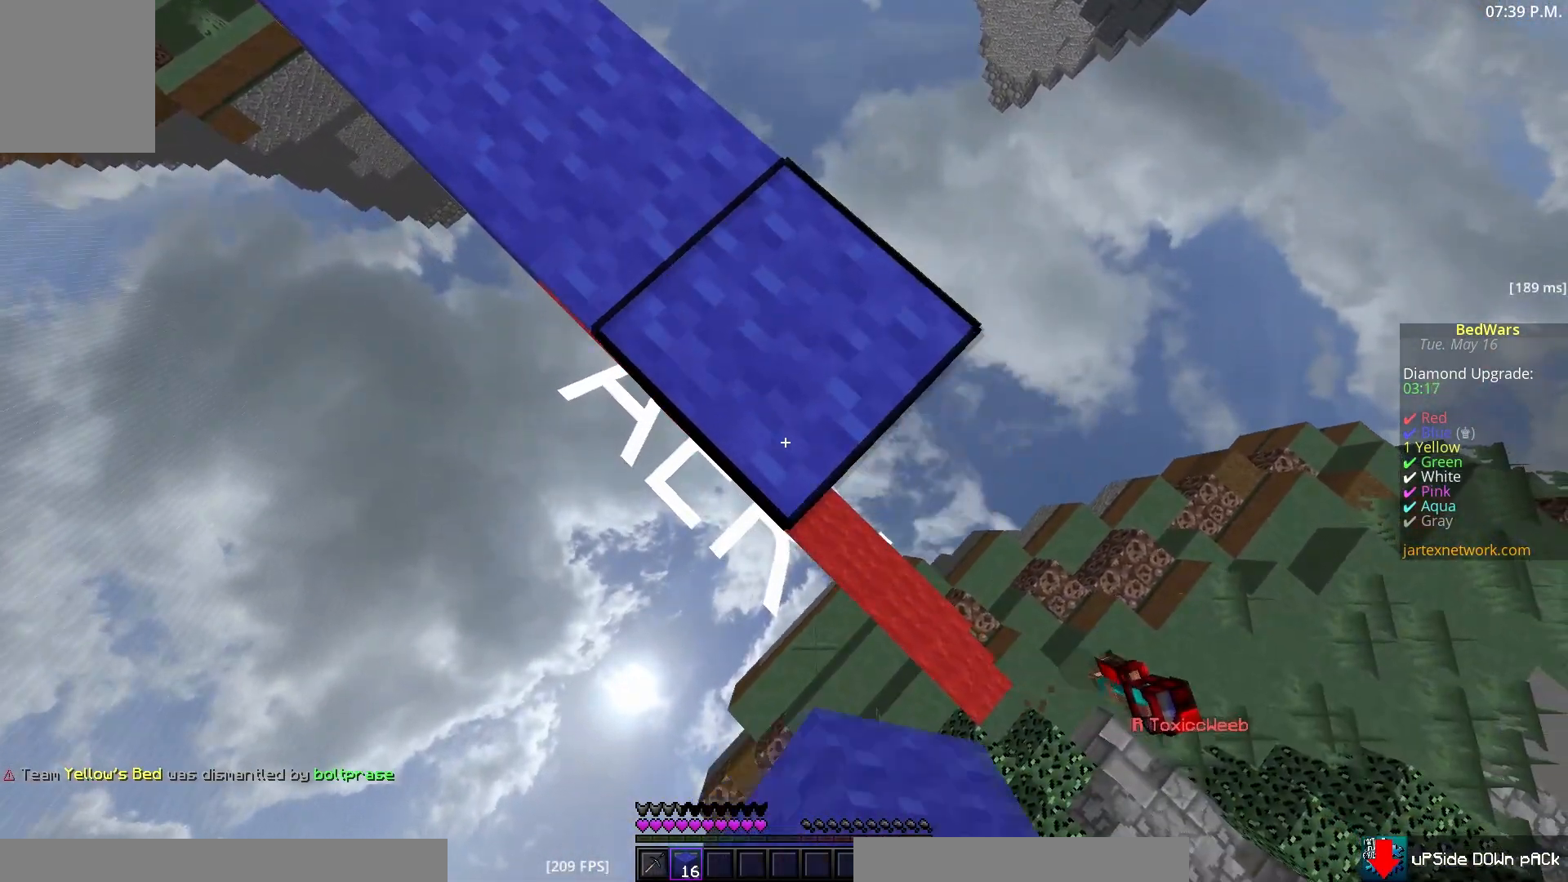
{"keys": ["d", "s"], "mouse": [], "events": [[167, "mouse_right", "down"], [267, "mouse_right", "up"]]}
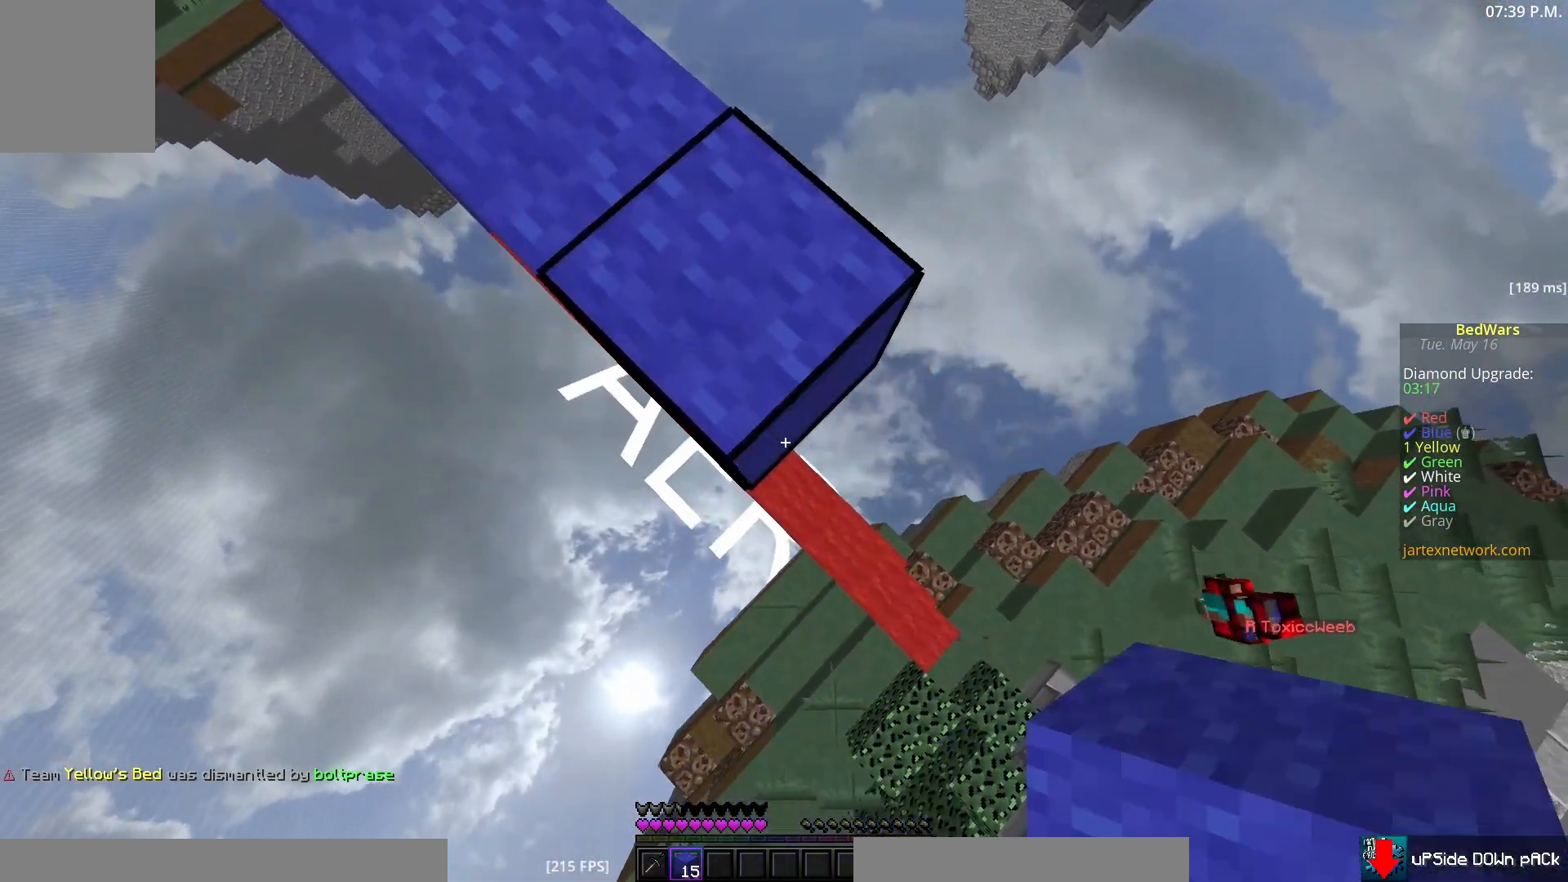
{"keys": ["d", "s"], "mouse": ["right"], "events": [[17, "mouse_right", "down"], [150, "mouse_right", "up"], [400, "mouse_right", "down"]]}
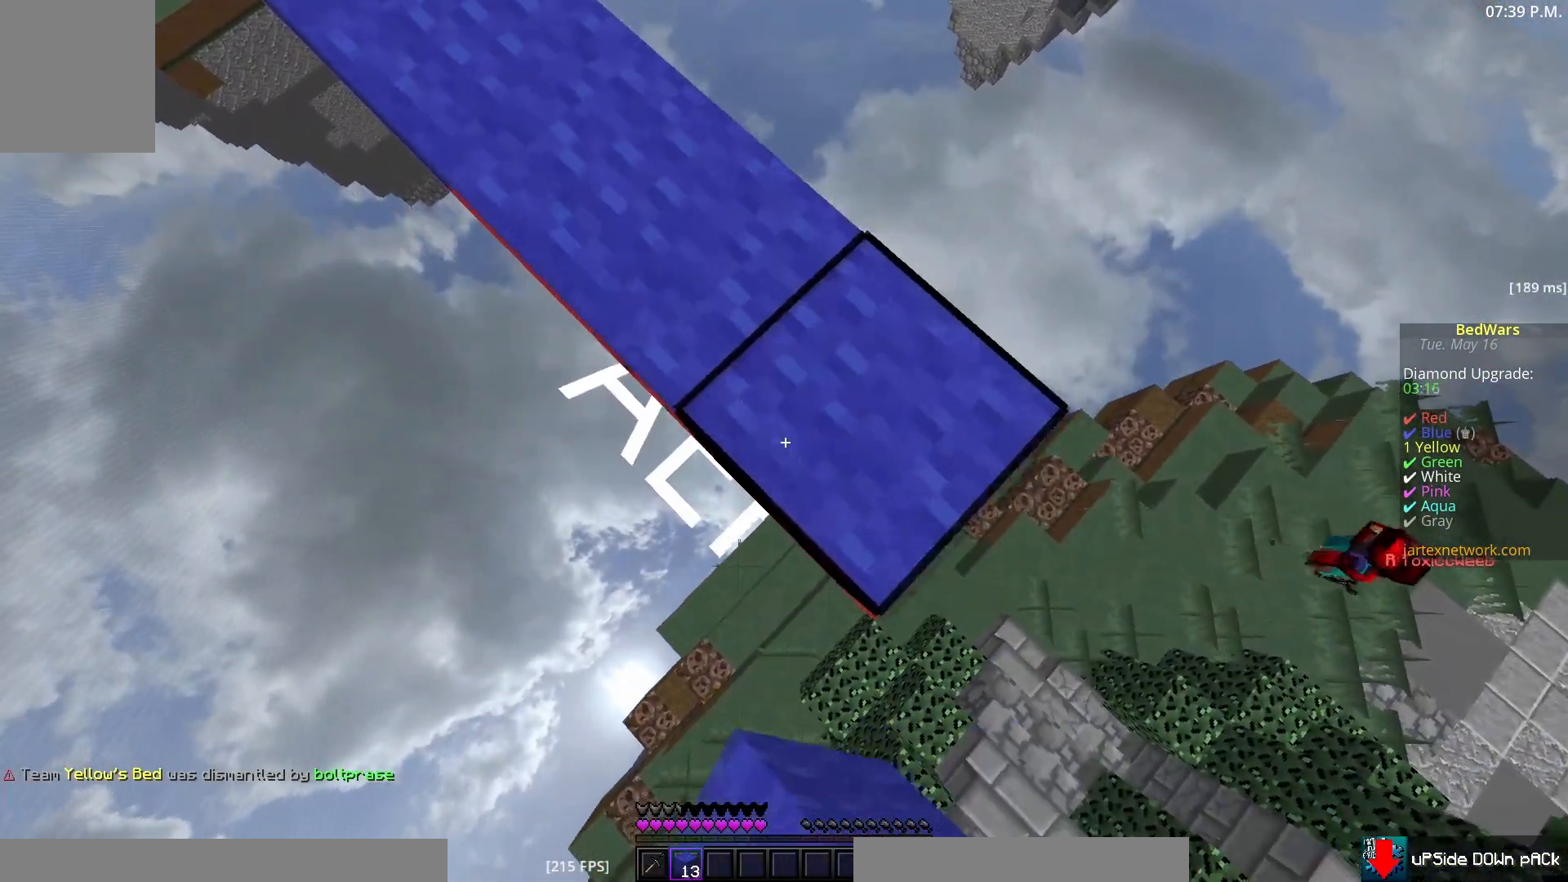
{"keys": ["d", "s"], "mouse": [], "events": [[50, "mouse_right", "up"], [300, "mouse_right", "down"], [433, "mouse_right", "up"]]}
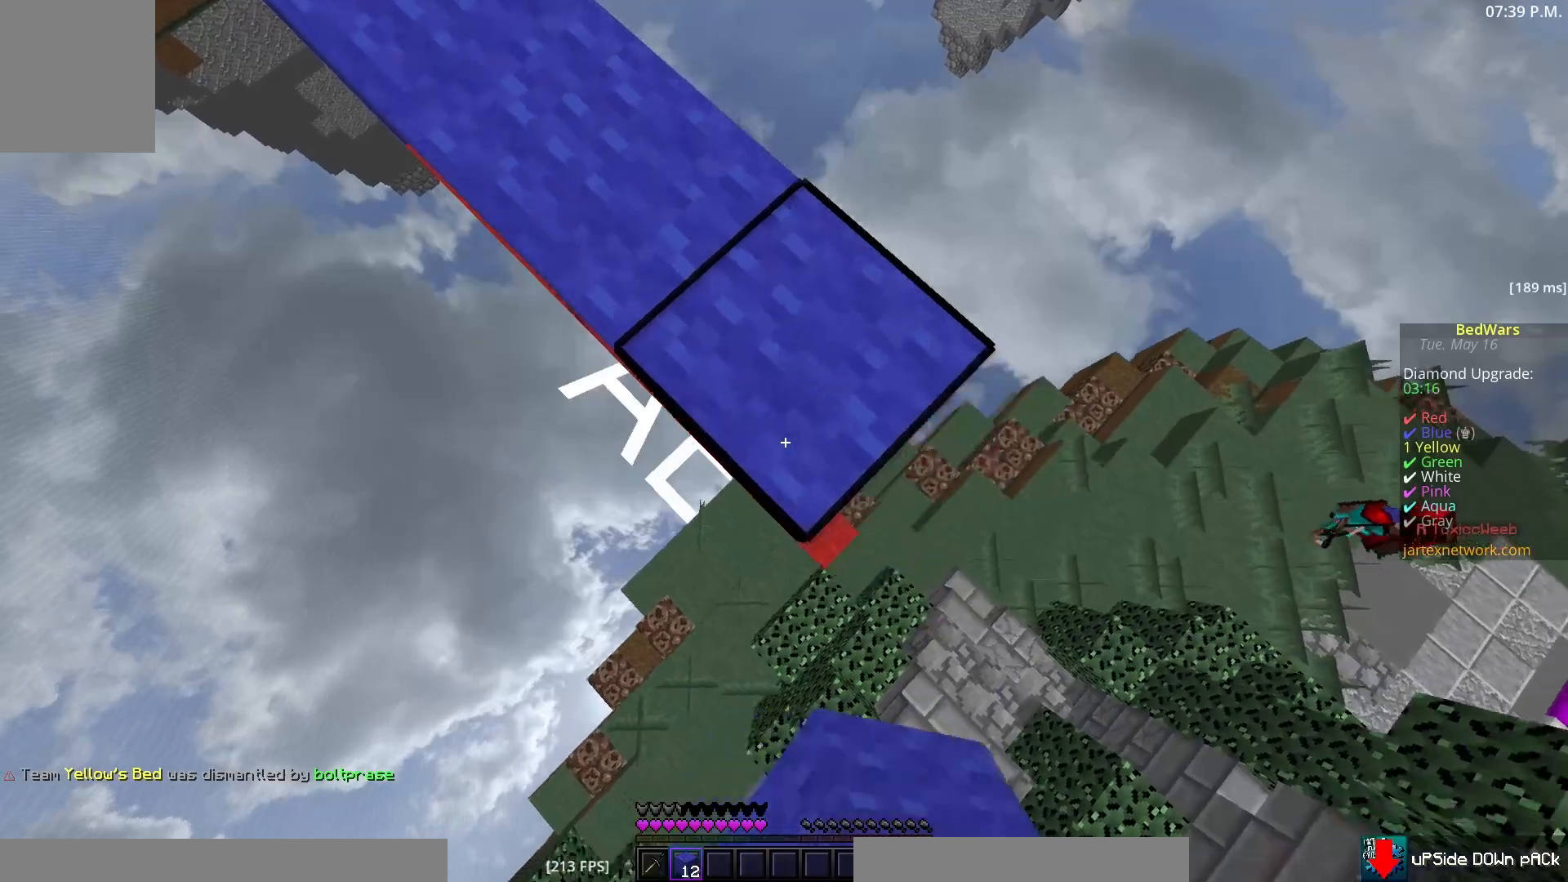
{"keys": ["s"], "mouse": [], "events": [[183, "mouse_right", "down"], [317, "mouse_right", "up"], [417, "d", "up"]]}
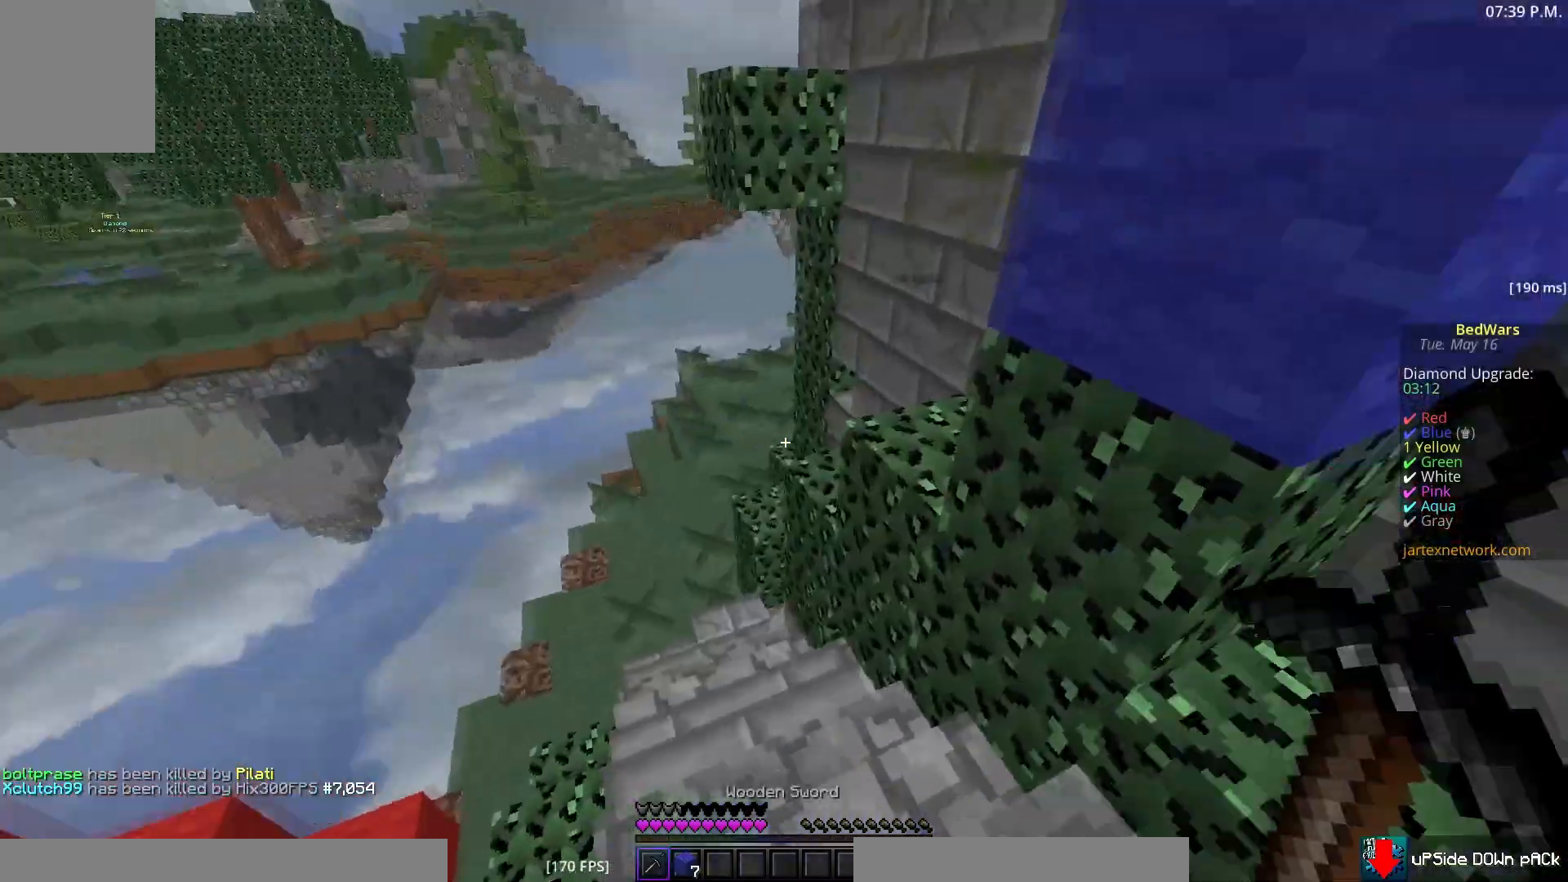
{"keys": [], "mouse": ["right"], "events": [[83, "s", "up"], [400, "mouse_right", "down"]]}
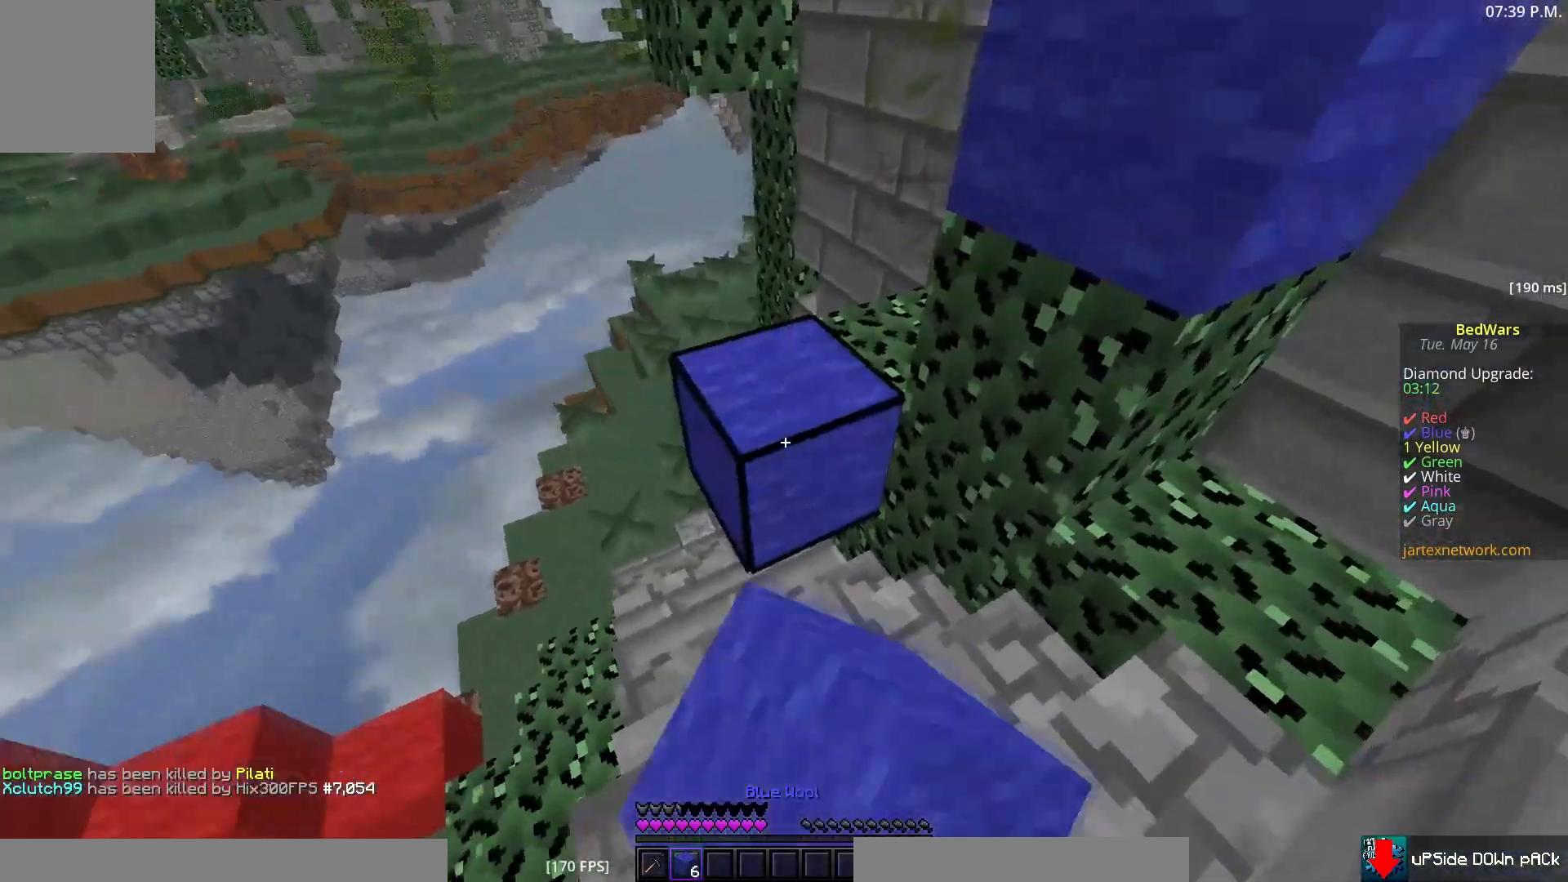
{"keys": [], "mouse": [], "events": [[17, "mouse_right", "up"], [350, "mouse_right", "down"], [467, "mouse_right", "up"]]}